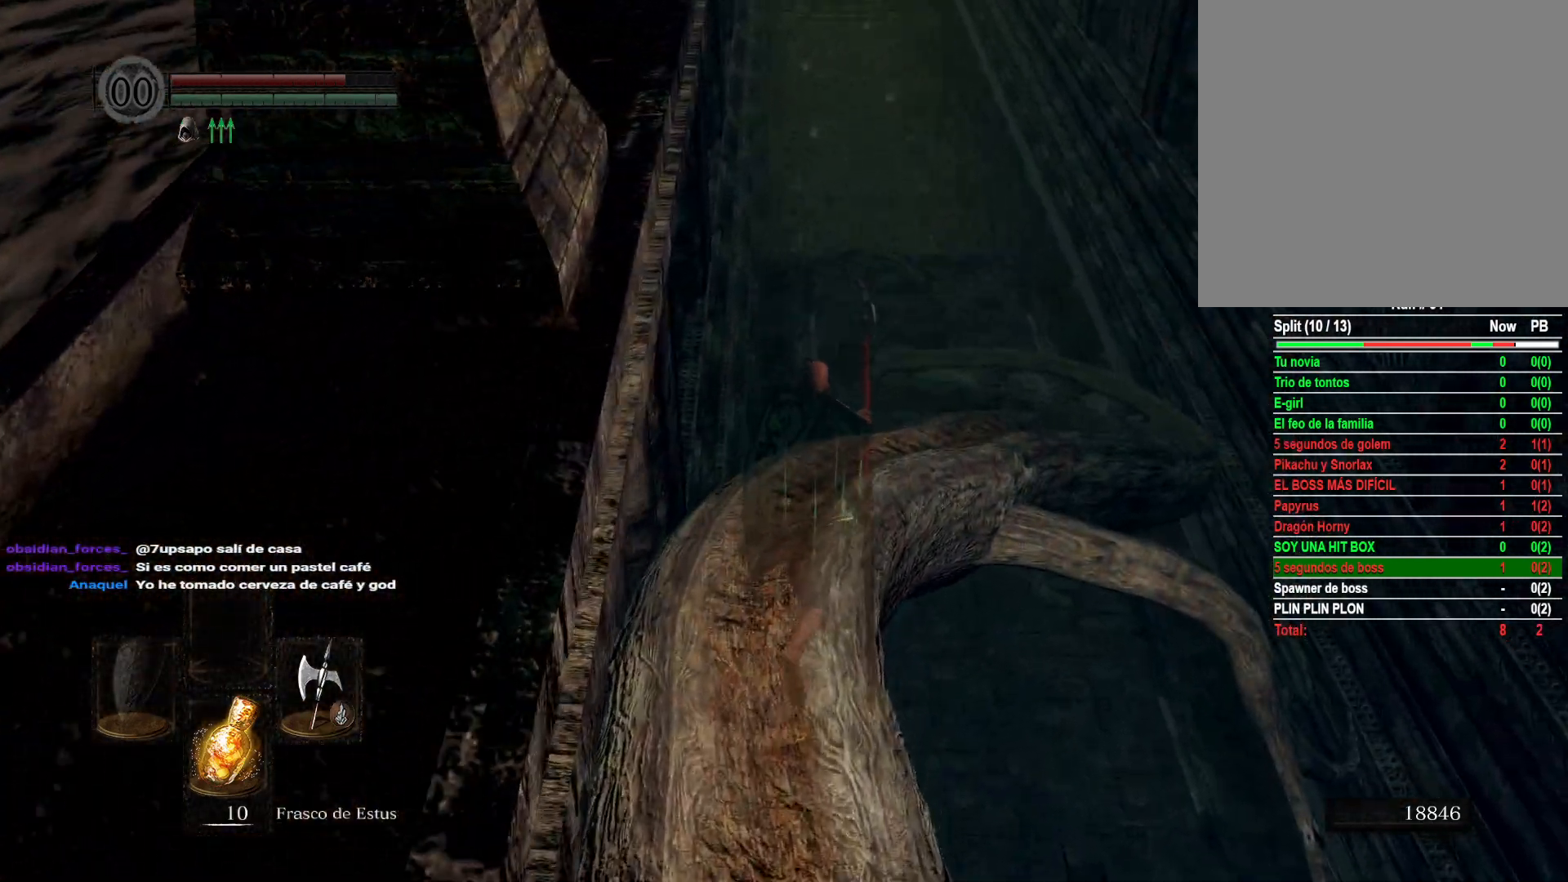
Gameplay with a controller (Xbox layout); each line is a JSON object with the inputs held at the frame after it. "events" lists button and stick changes between this image and that frame as [ms after this image, input, new state], when the widget could be followed in between.
{"buttons": [], "left_stick": "up", "right_stick": "down-right", "events": [[467, "right_stick", "down-right"]]}
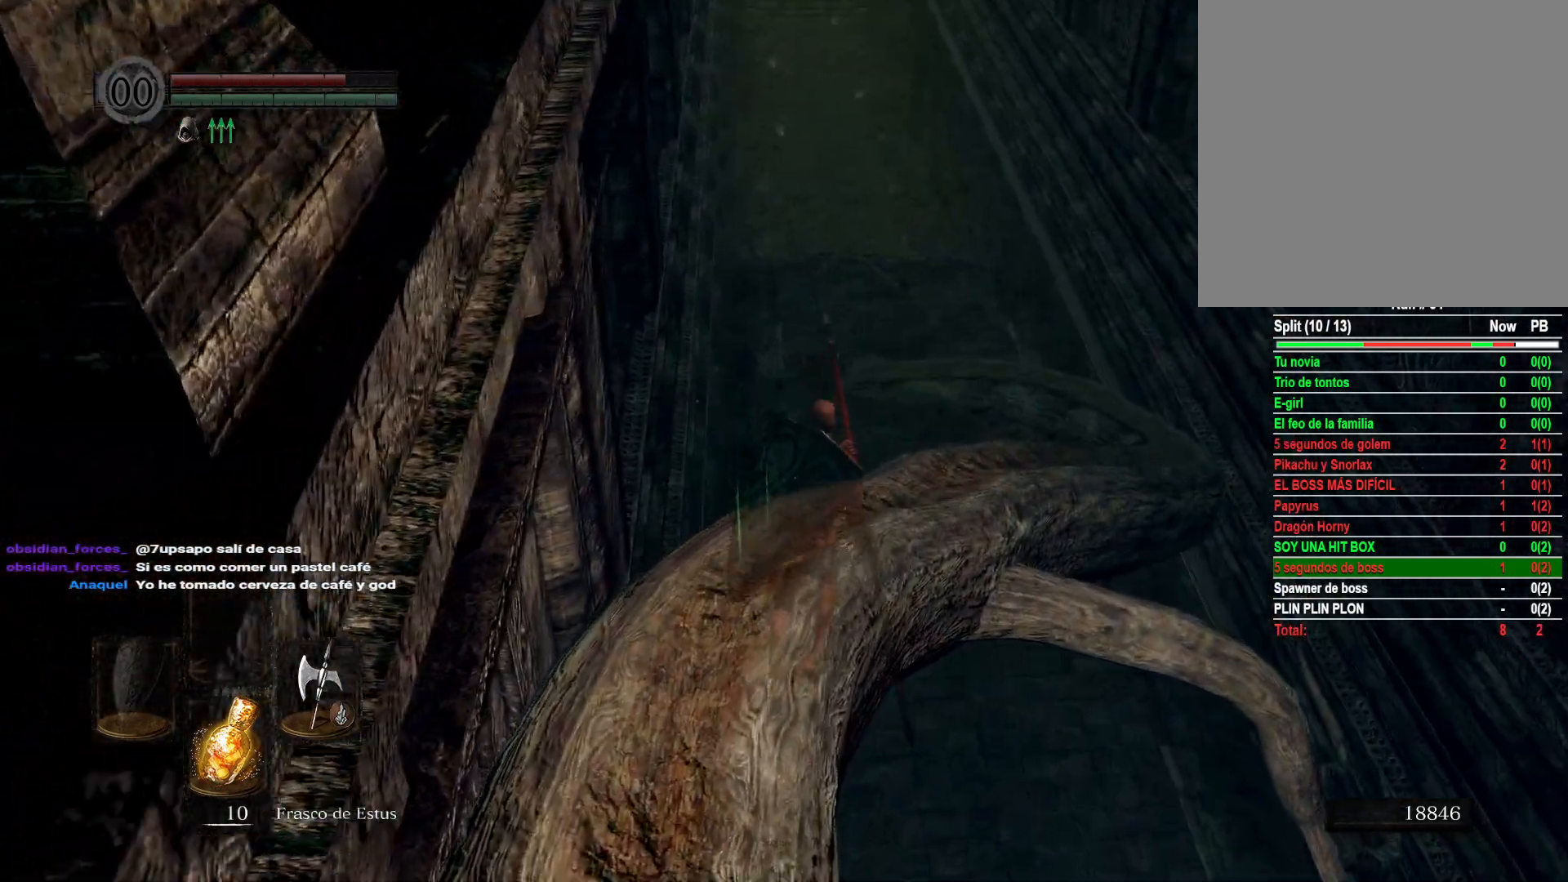
{"buttons": [], "left_stick": "up", "right_stick": "center", "events": [[183, "right_stick", "center"]]}
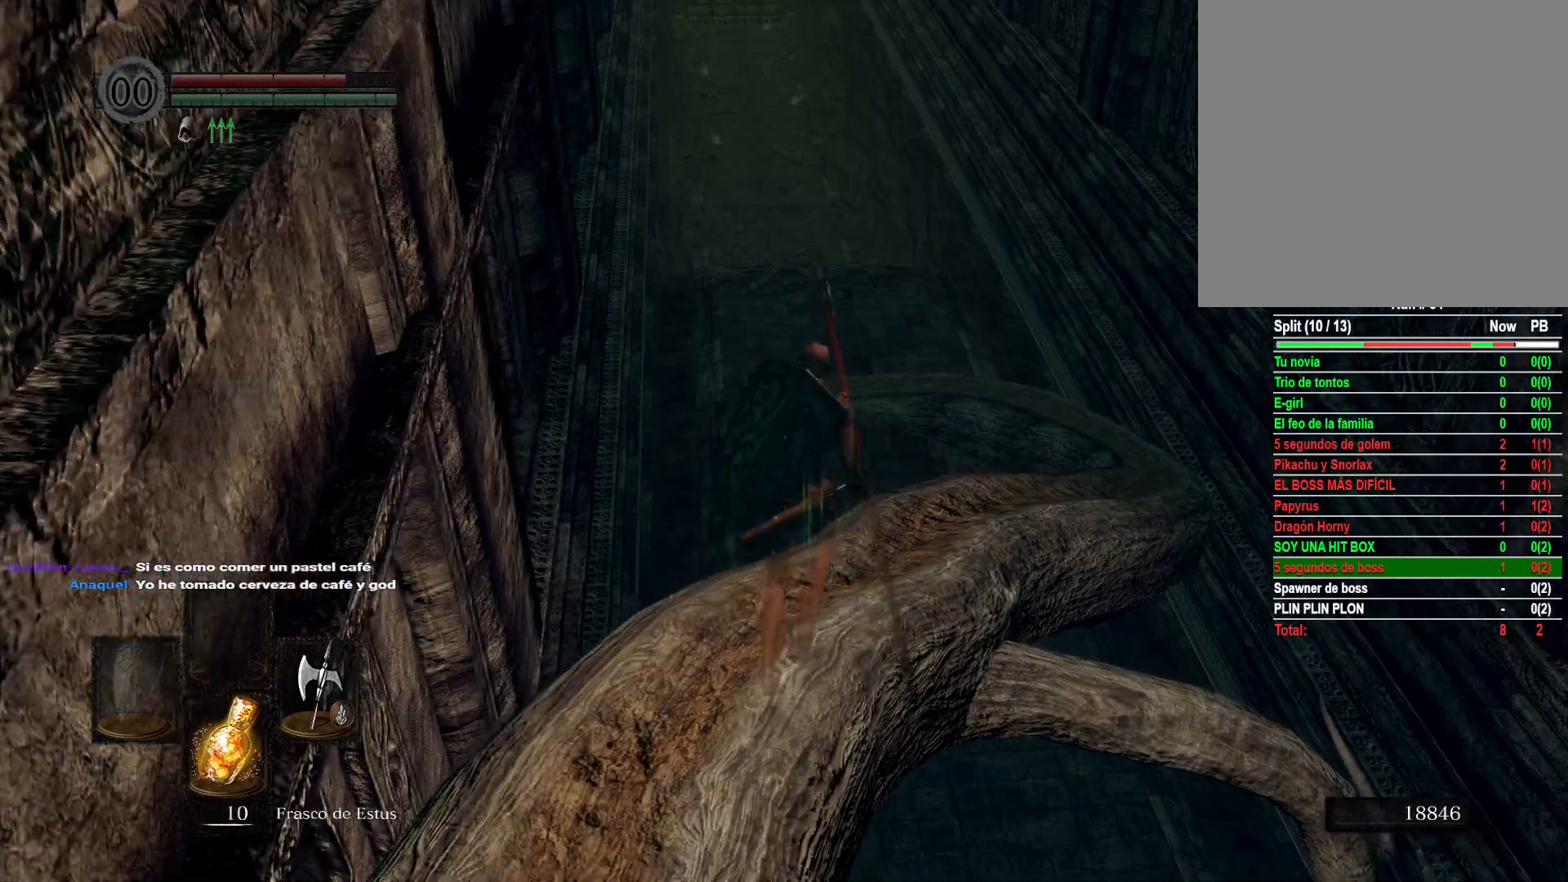
{"buttons": [], "left_stick": "up", "right_stick": "down-right", "events": [[17, "right_stick", "down-right"], [267, "right_stick", "center"], [400, "right_stick", "down-right"]]}
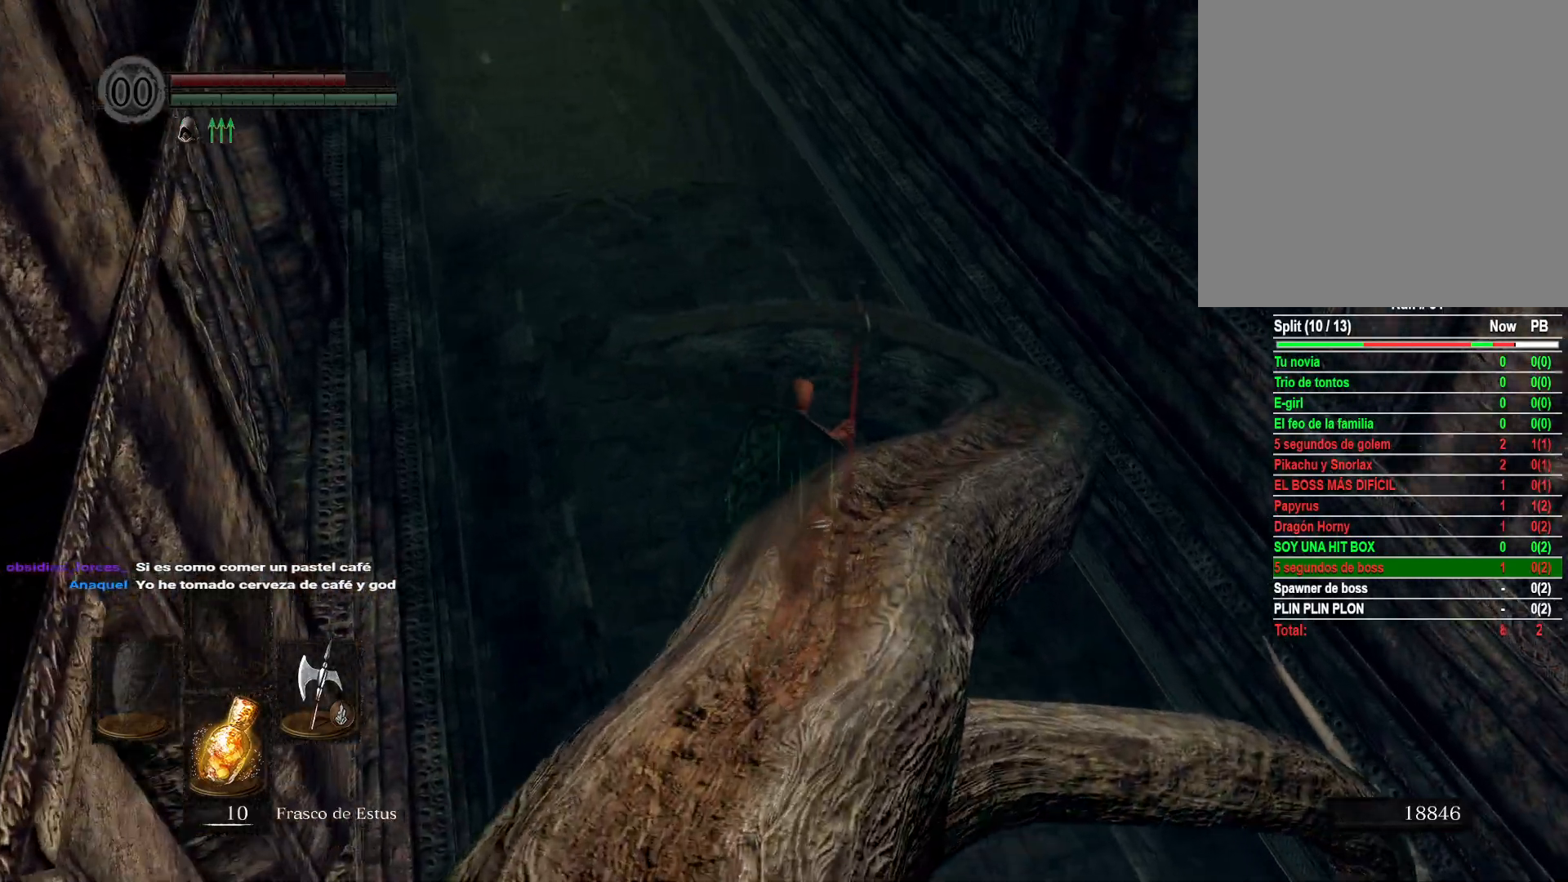
{"buttons": [], "left_stick": "up", "right_stick": "center", "events": [[50, "right_stick", "center"], [333, "right_stick", "down-right"], [500, "right_stick", "center"]]}
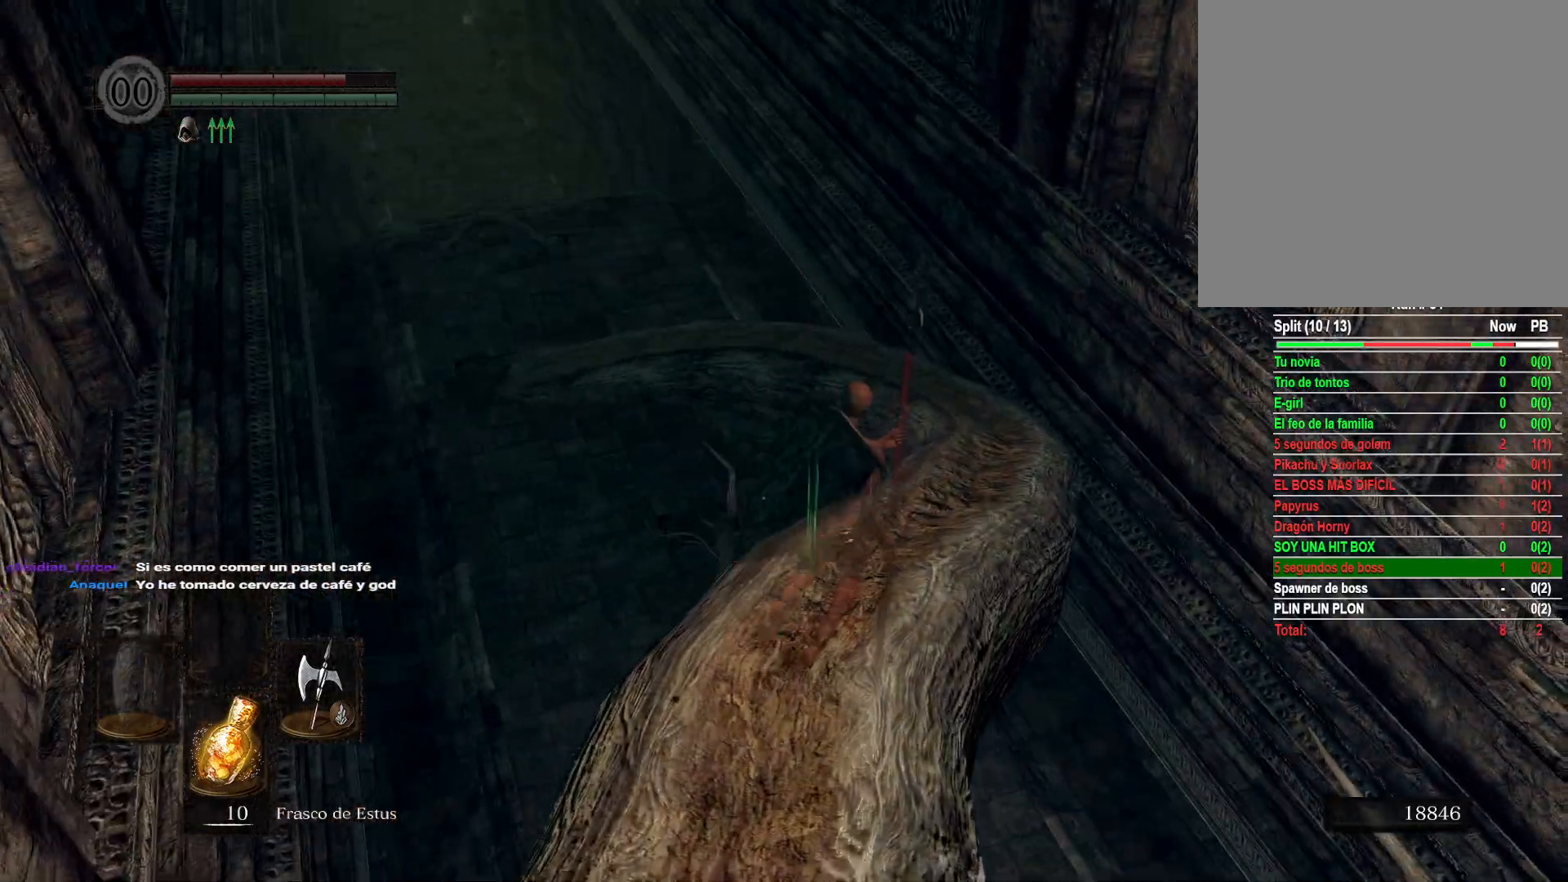
{"buttons": [], "left_stick": "up", "right_stick": "center", "events": []}
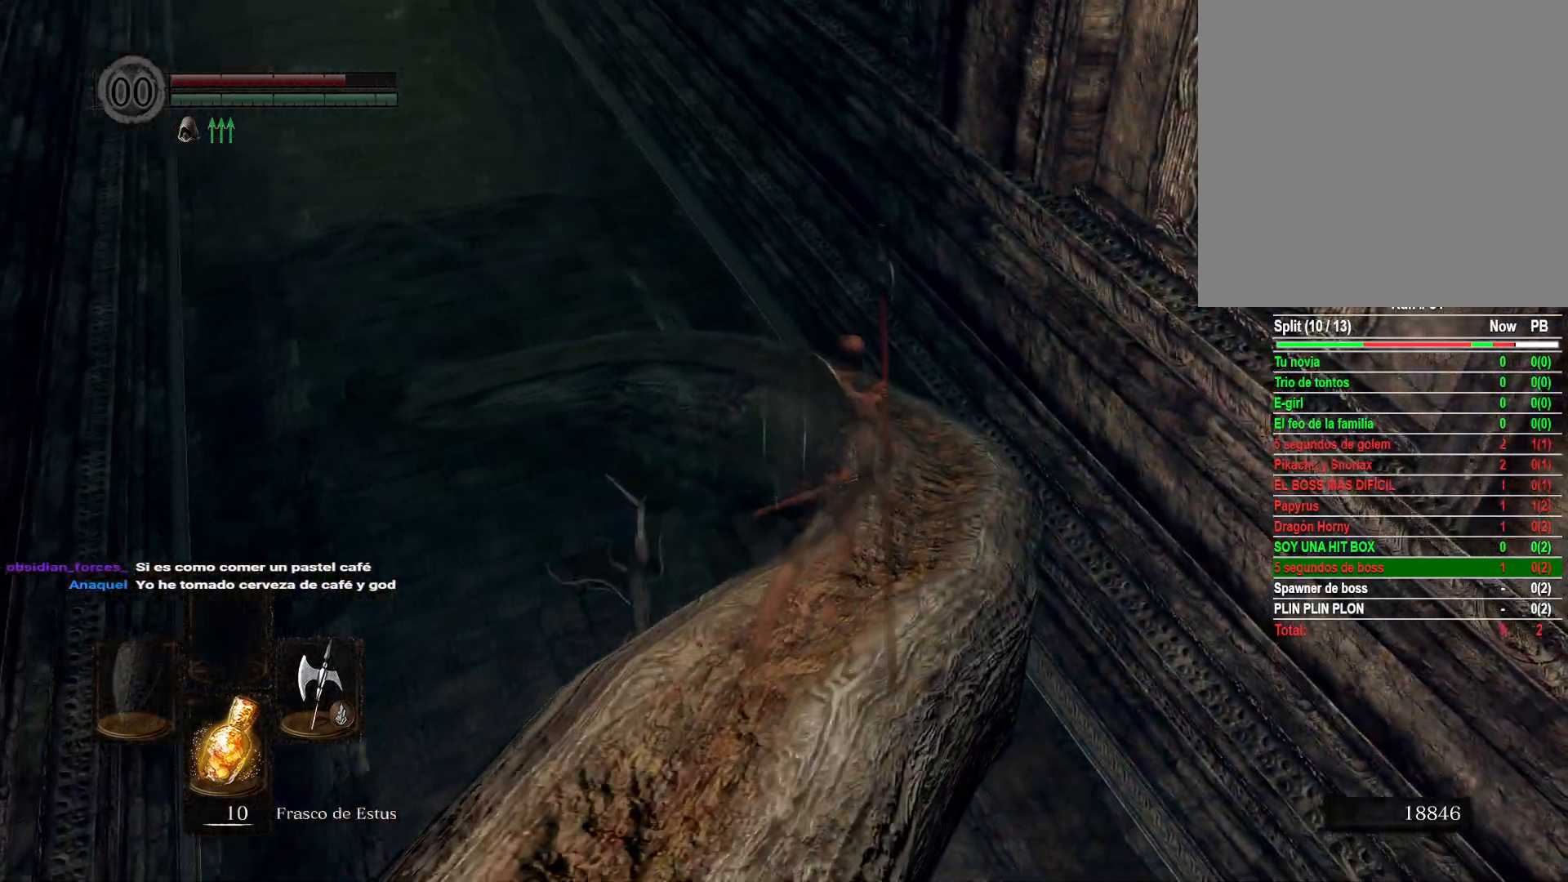
{"buttons": [], "left_stick": "up", "right_stick": "left", "events": [[250, "right_stick", "left"]]}
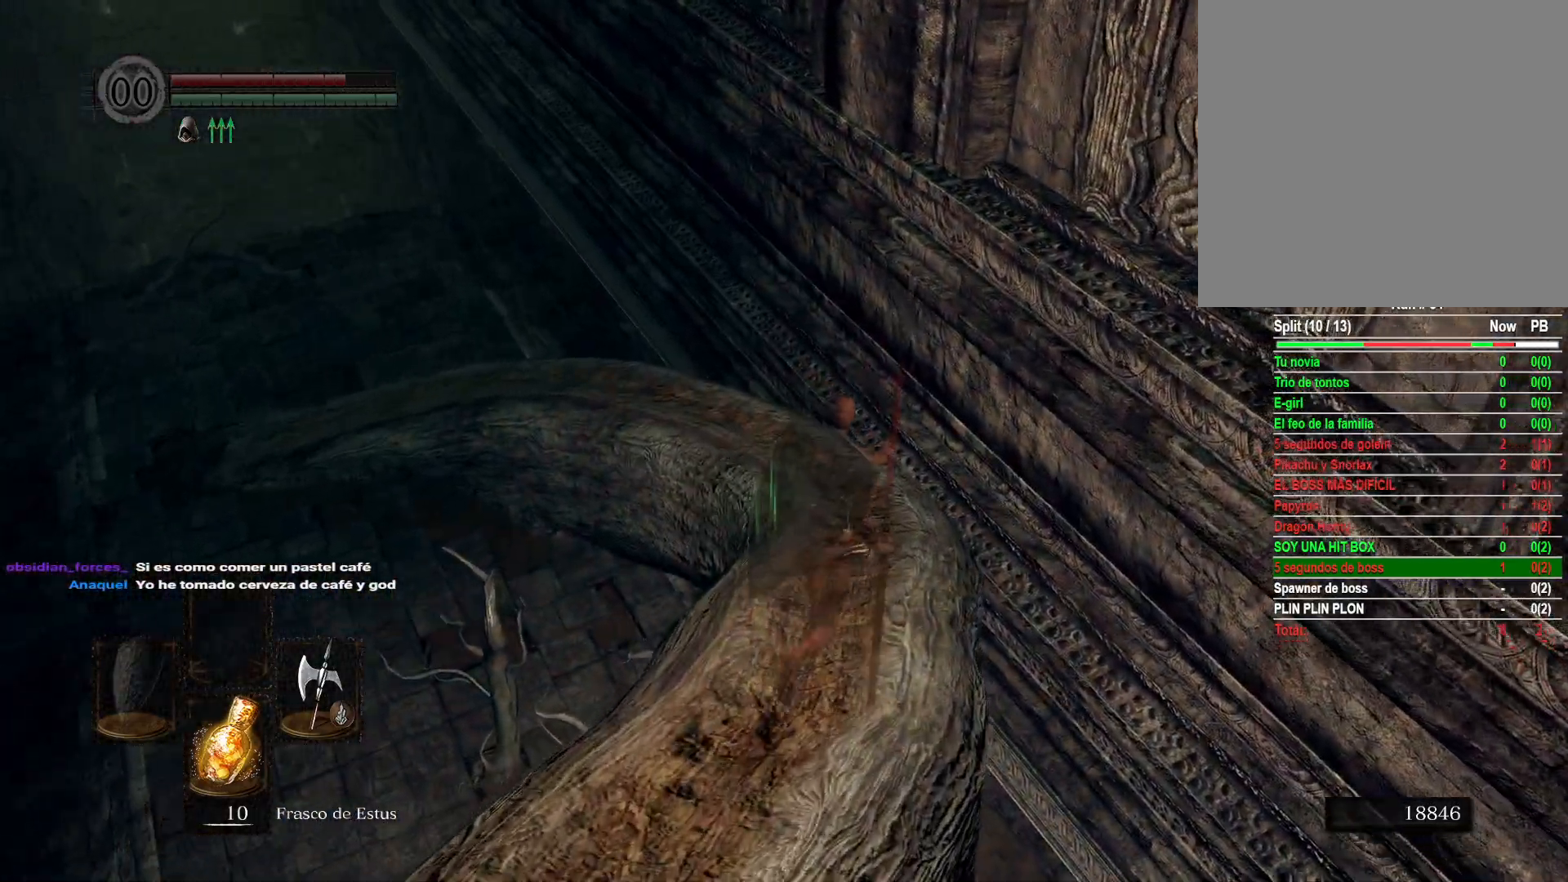
{"buttons": [], "left_stick": "up", "right_stick": "center", "events": [[183, "right_stick", "center"]]}
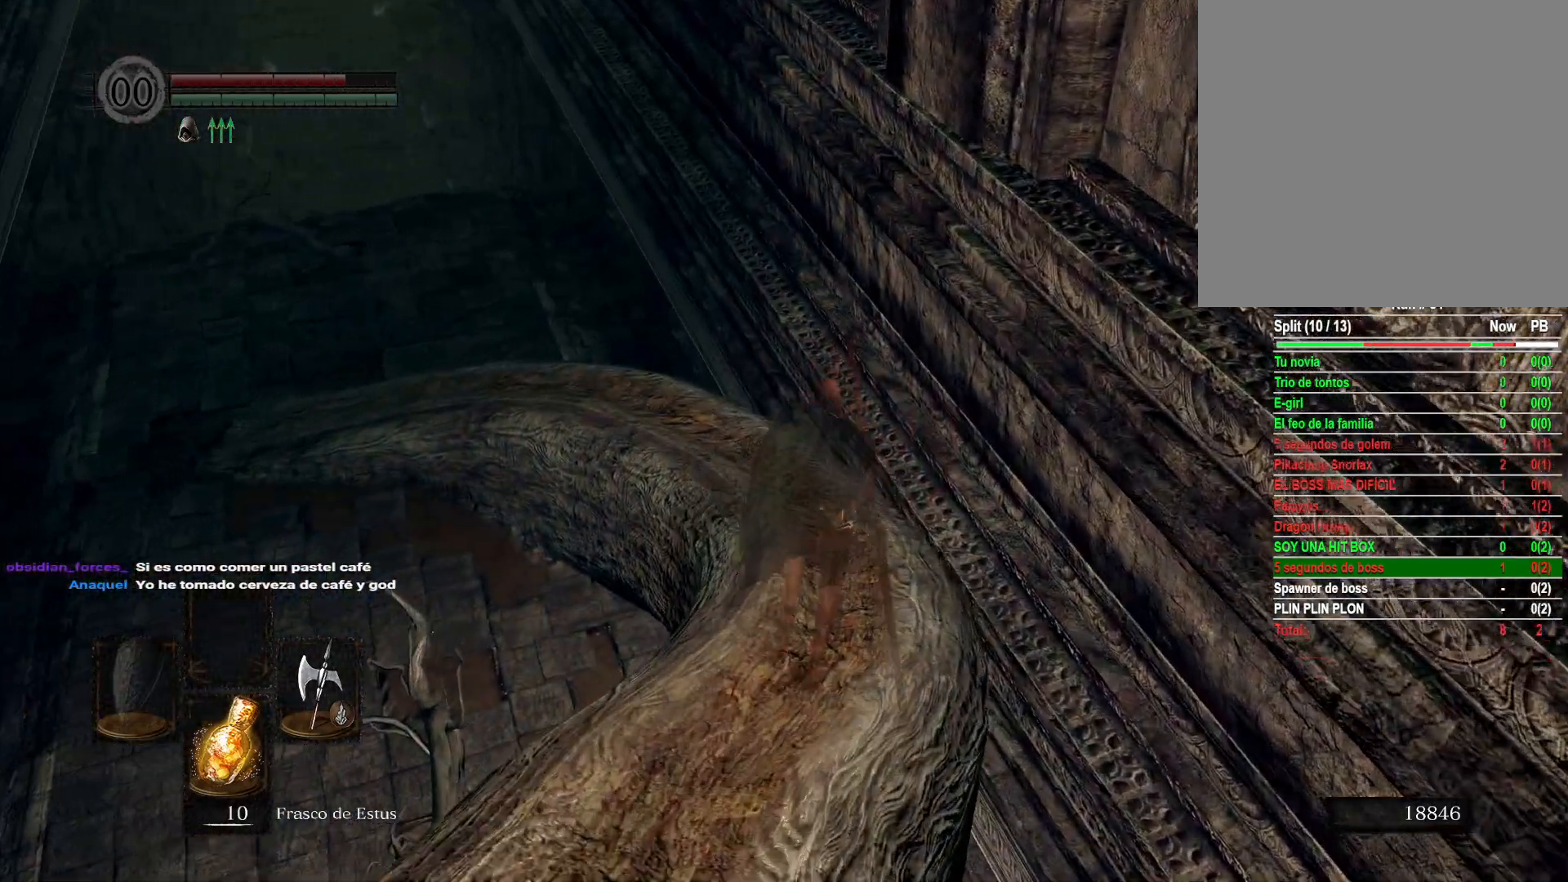
{"buttons": [], "left_stick": "up", "right_stick": "center", "events": [[33, "right_stick", "left"], [317, "right_stick", "center"]]}
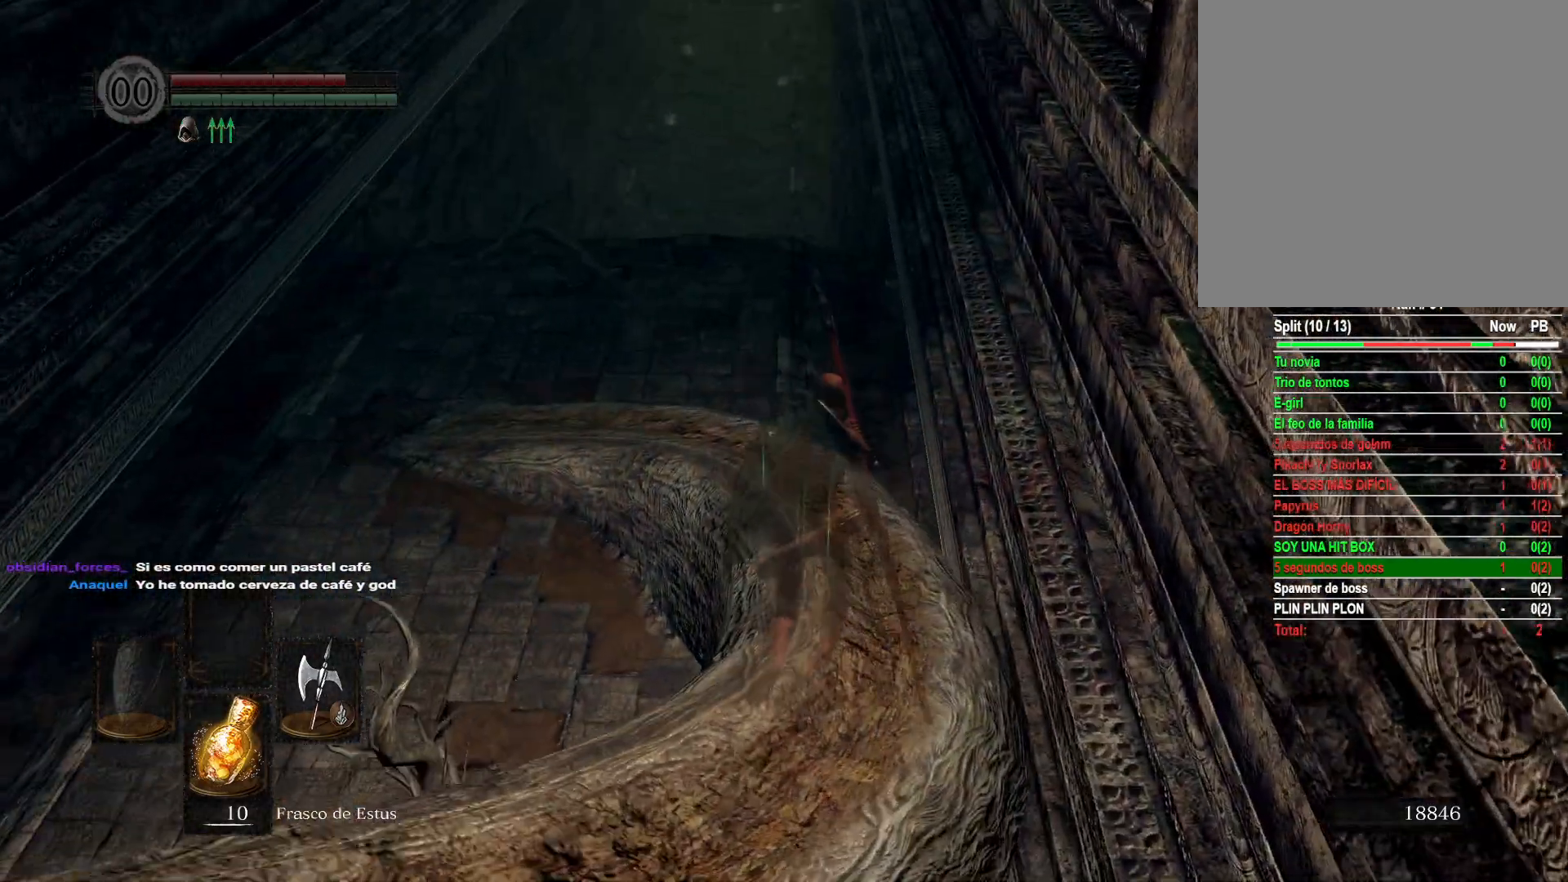
{"buttons": [], "left_stick": "up", "right_stick": "left", "events": [[50, "right_stick", "left"], [267, "right_stick", "center"], [400, "right_stick", "left"]]}
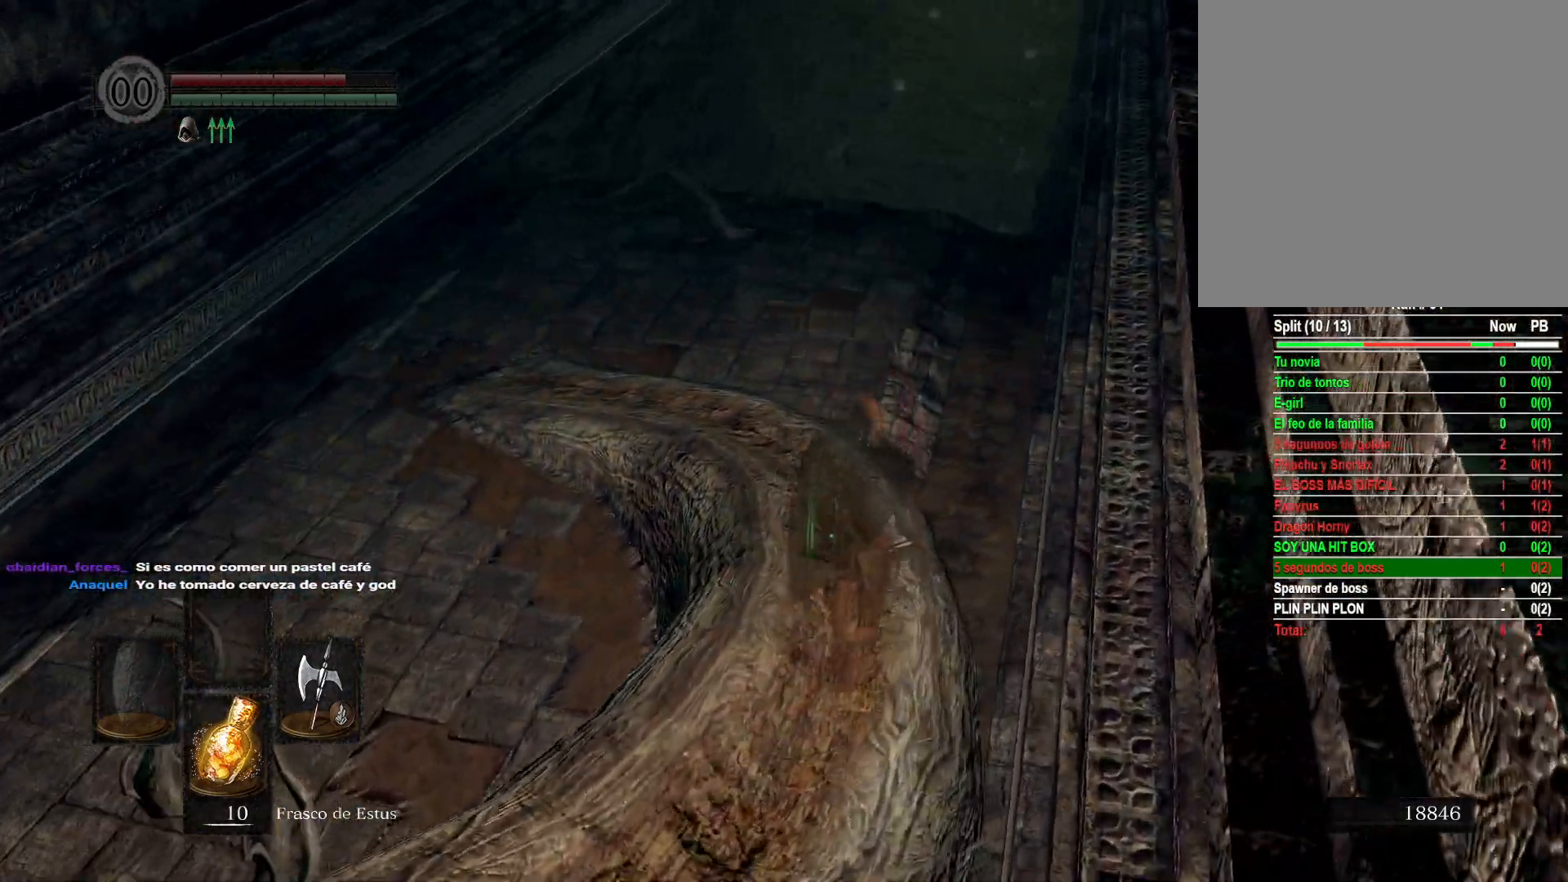
{"buttons": [], "left_stick": "up", "right_stick": "center", "events": [[117, "right_stick", "up-left"], [400, "right_stick", "center"]]}
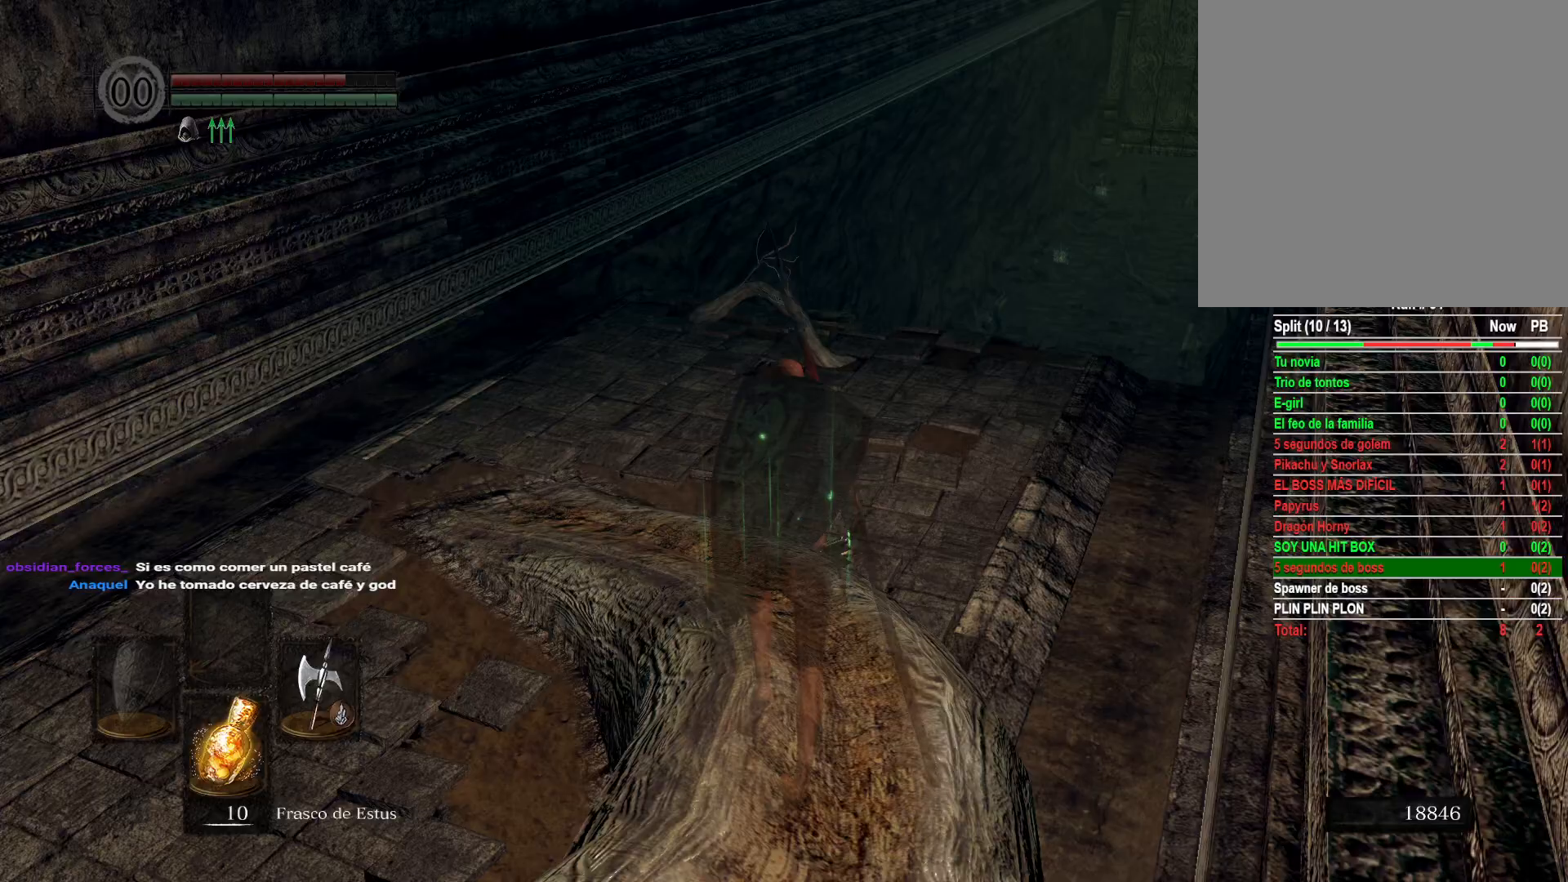
{"buttons": [], "left_stick": "up", "right_stick": "center", "events": [[283, "right_stick", "up"], [483, "right_stick", "center"]]}
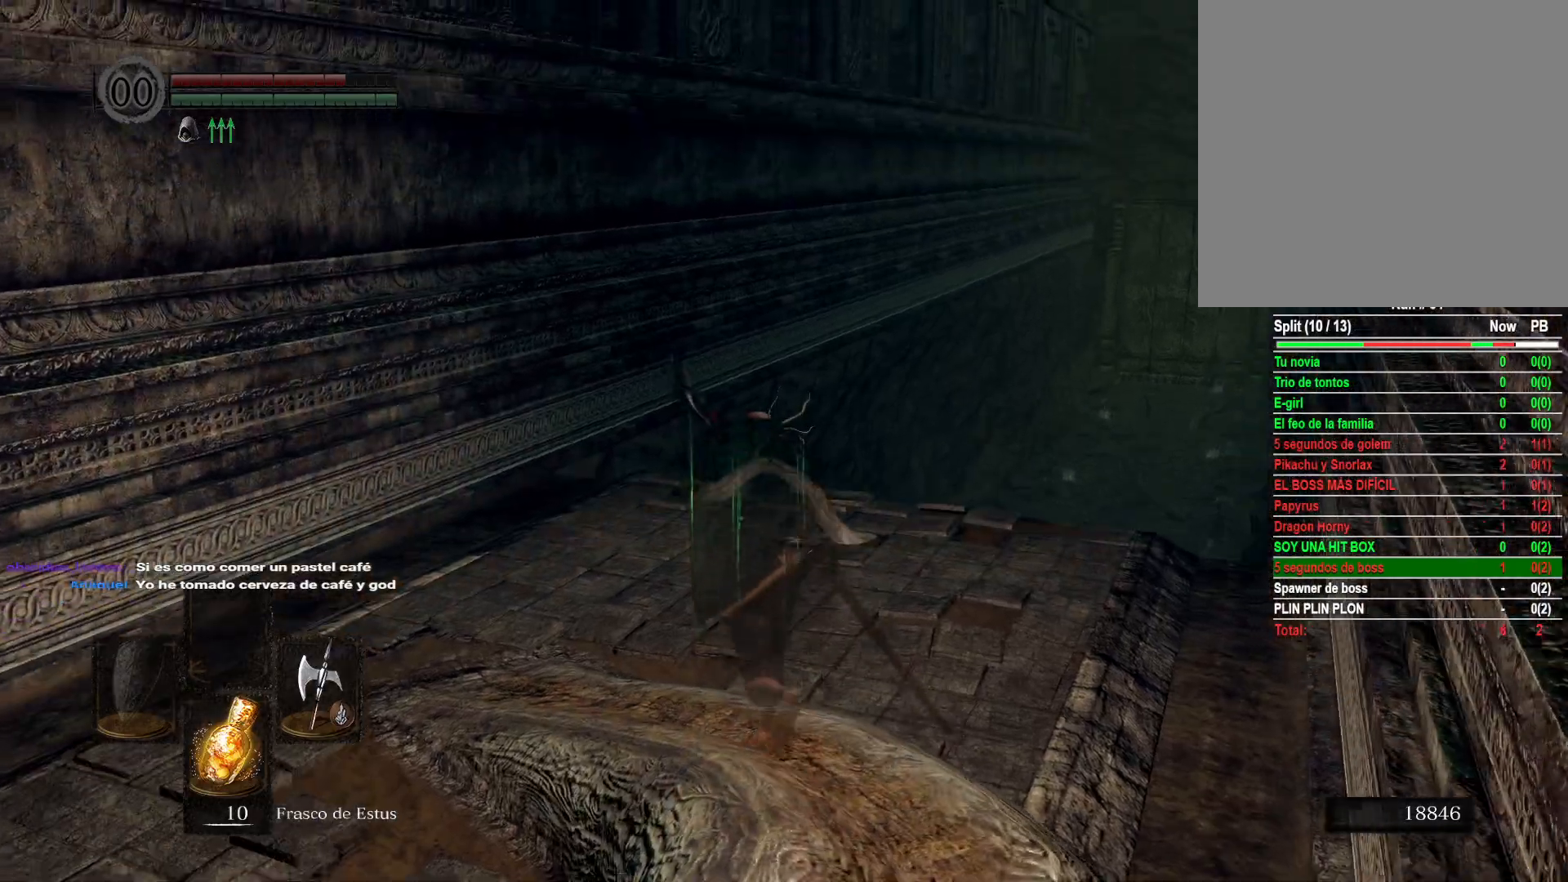
{"buttons": [], "left_stick": "up", "right_stick": "right", "events": [[167, "right_stick", "right"]]}
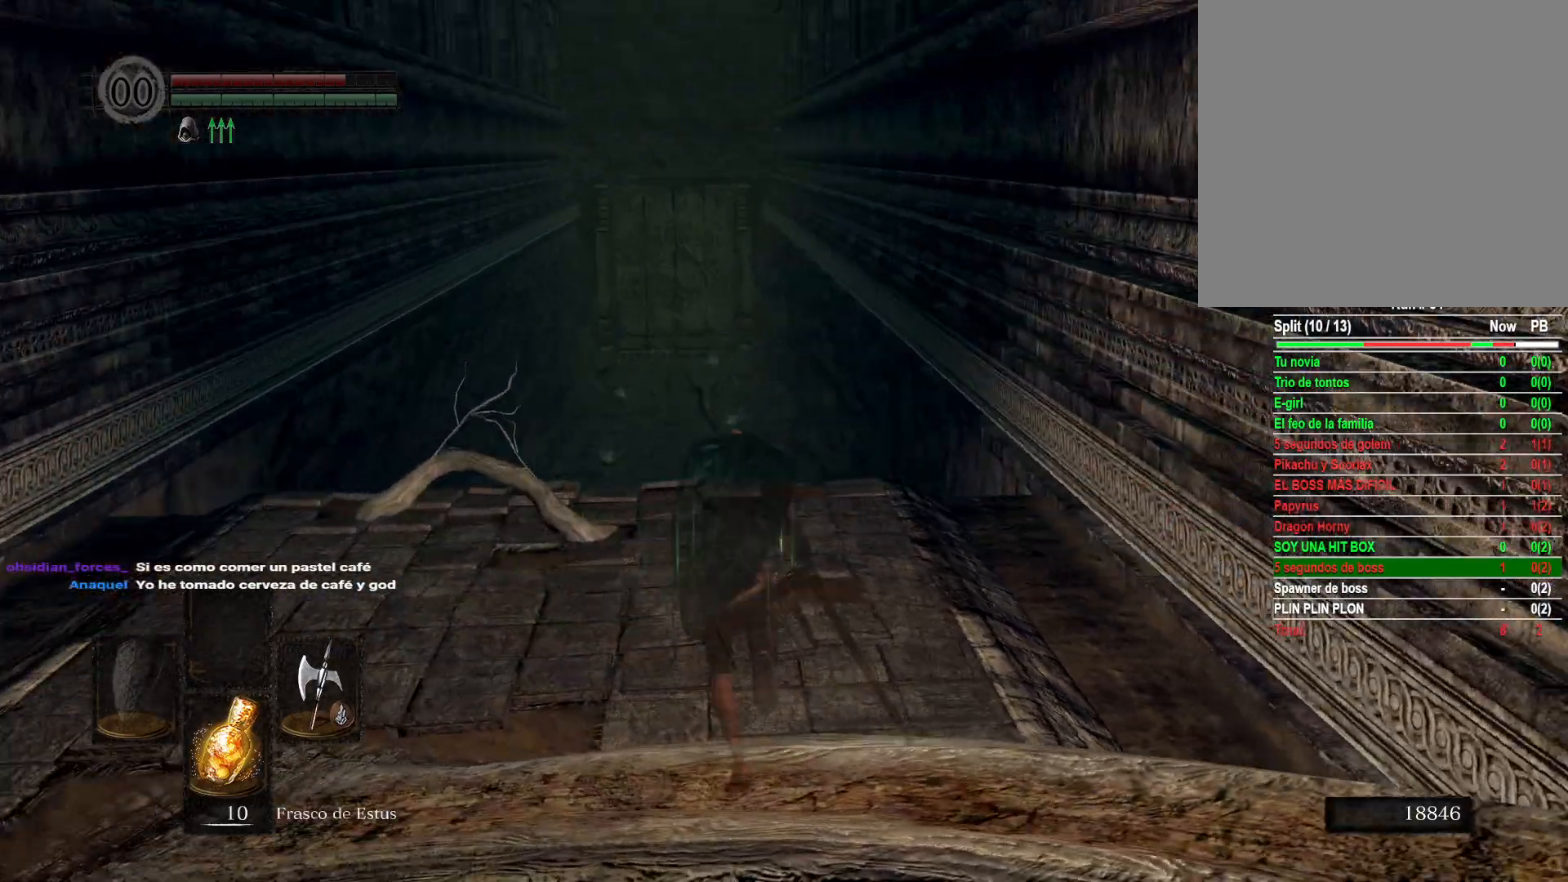
{"buttons": [], "left_stick": "up", "right_stick": "center", "events": [[100, "right_stick", "center"]]}
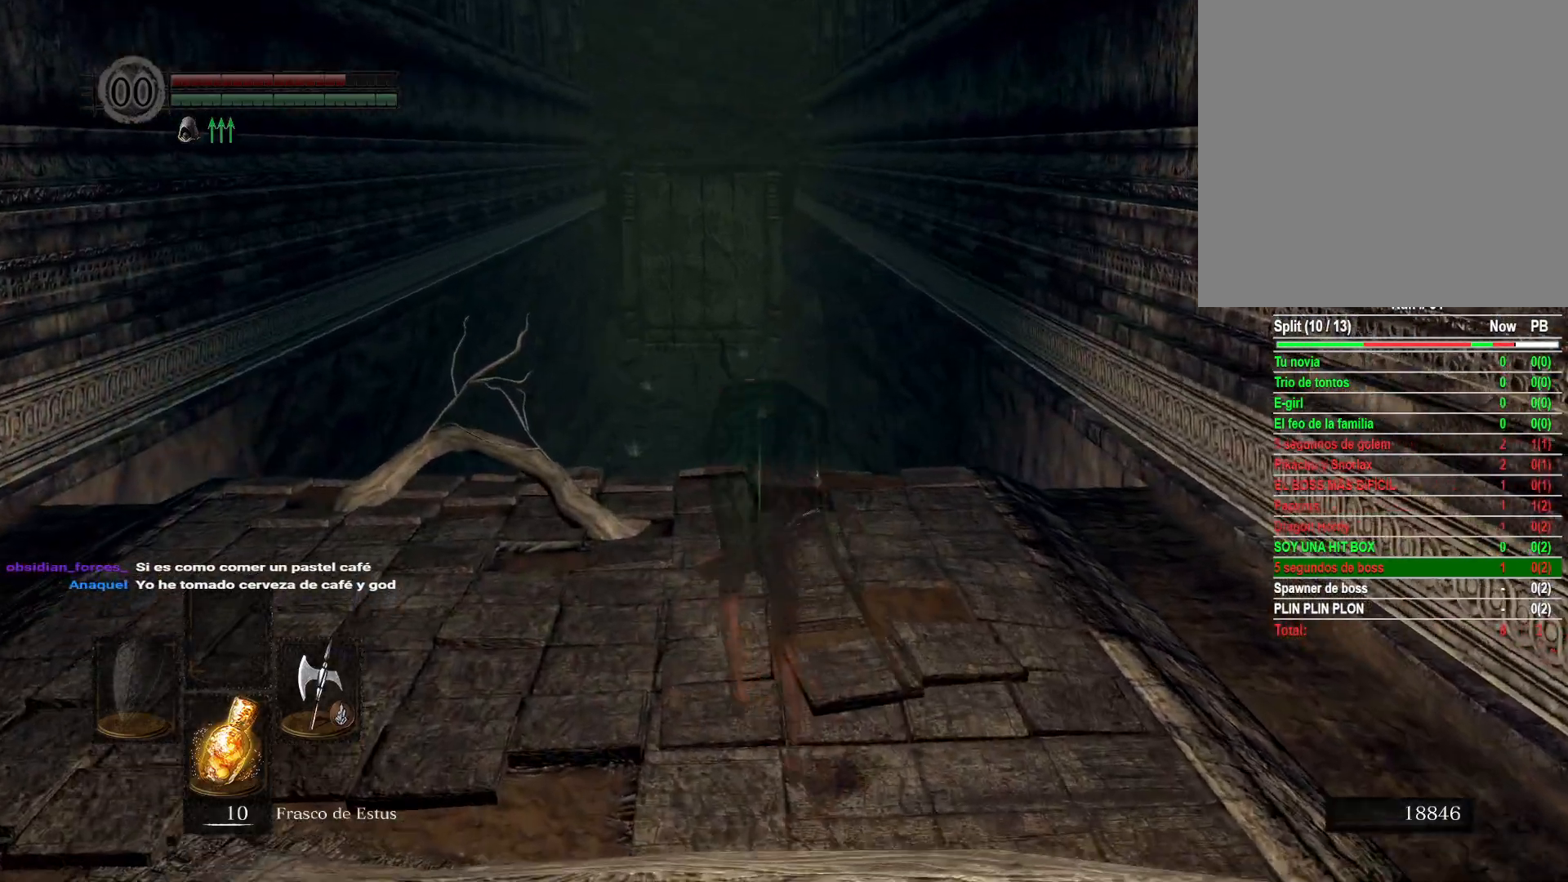
{"buttons": [], "left_stick": "up", "right_stick": "center", "events": [[33, "right_stick", "down-left"], [167, "right_stick", "center"]]}
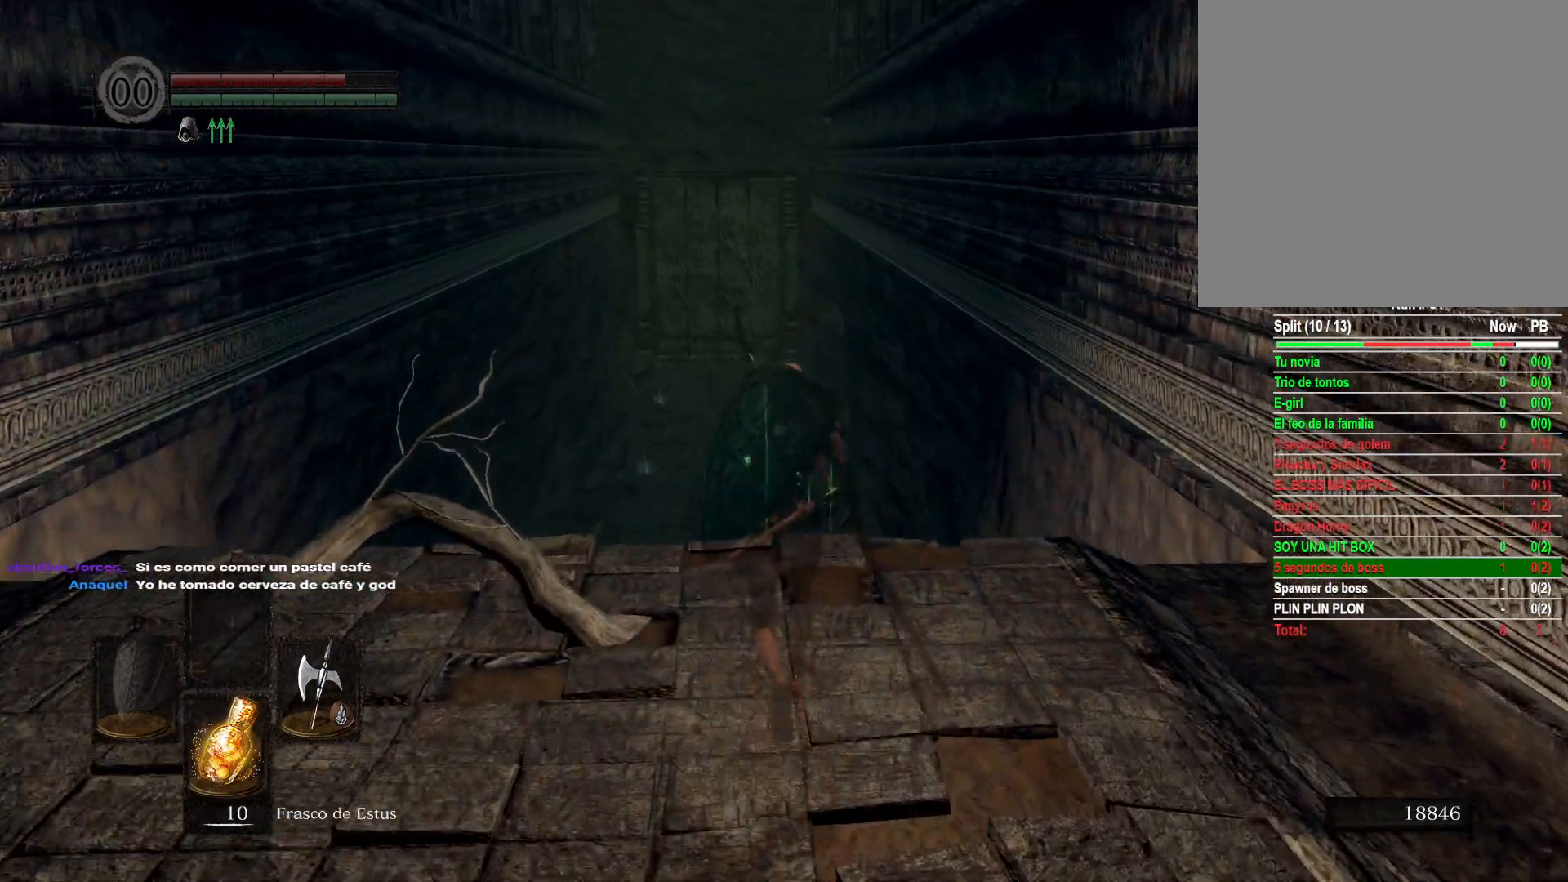
{"buttons": [], "left_stick": "up", "right_stick": "center", "events": []}
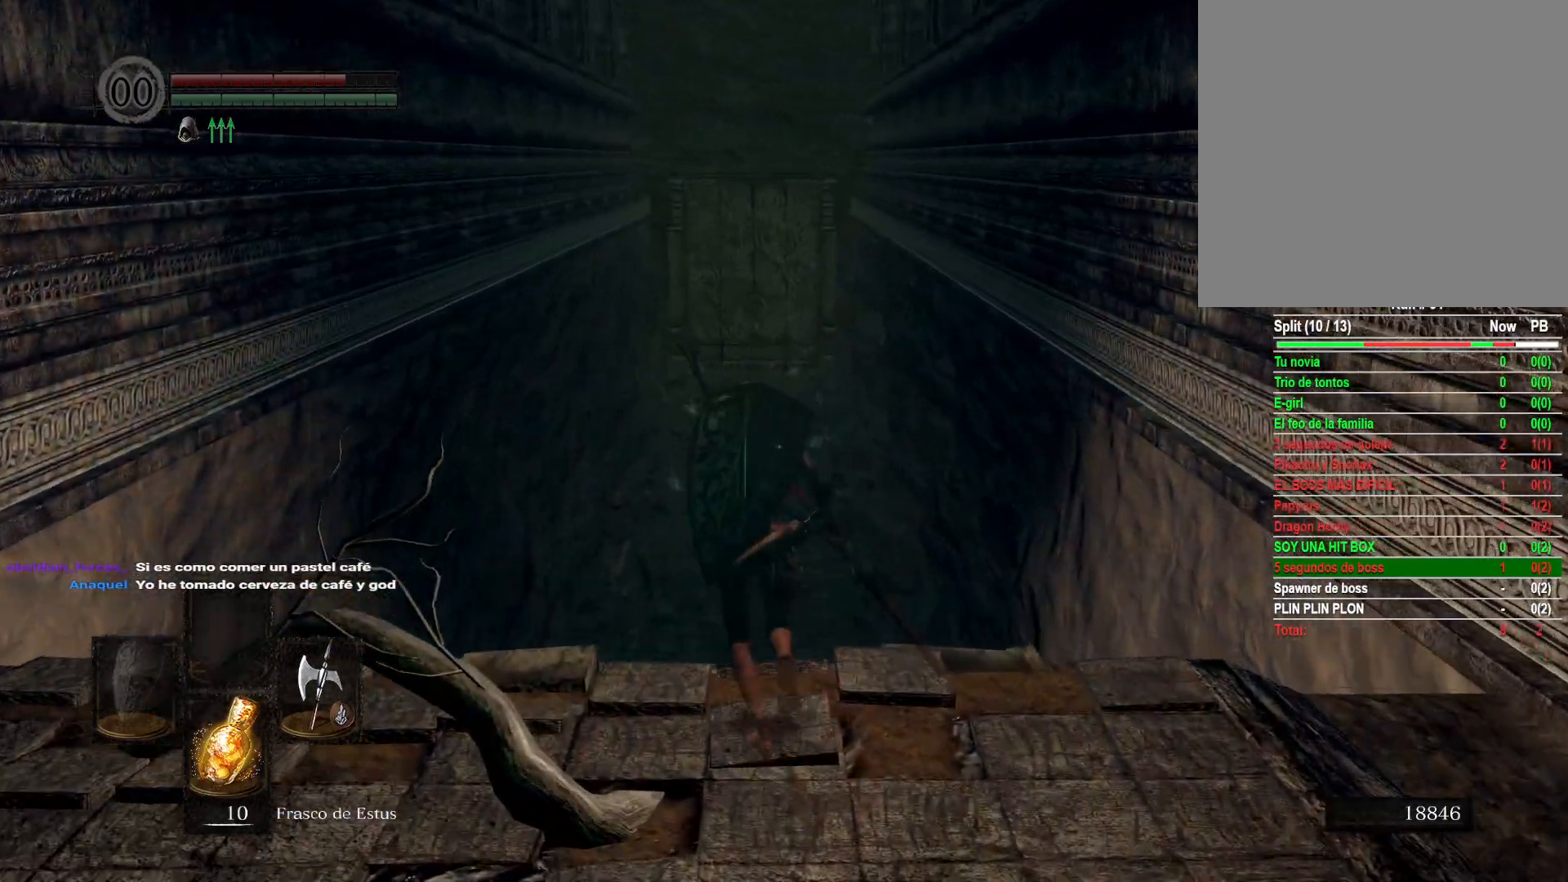
{"buttons": [], "left_stick": "up", "right_stick": "center", "events": []}
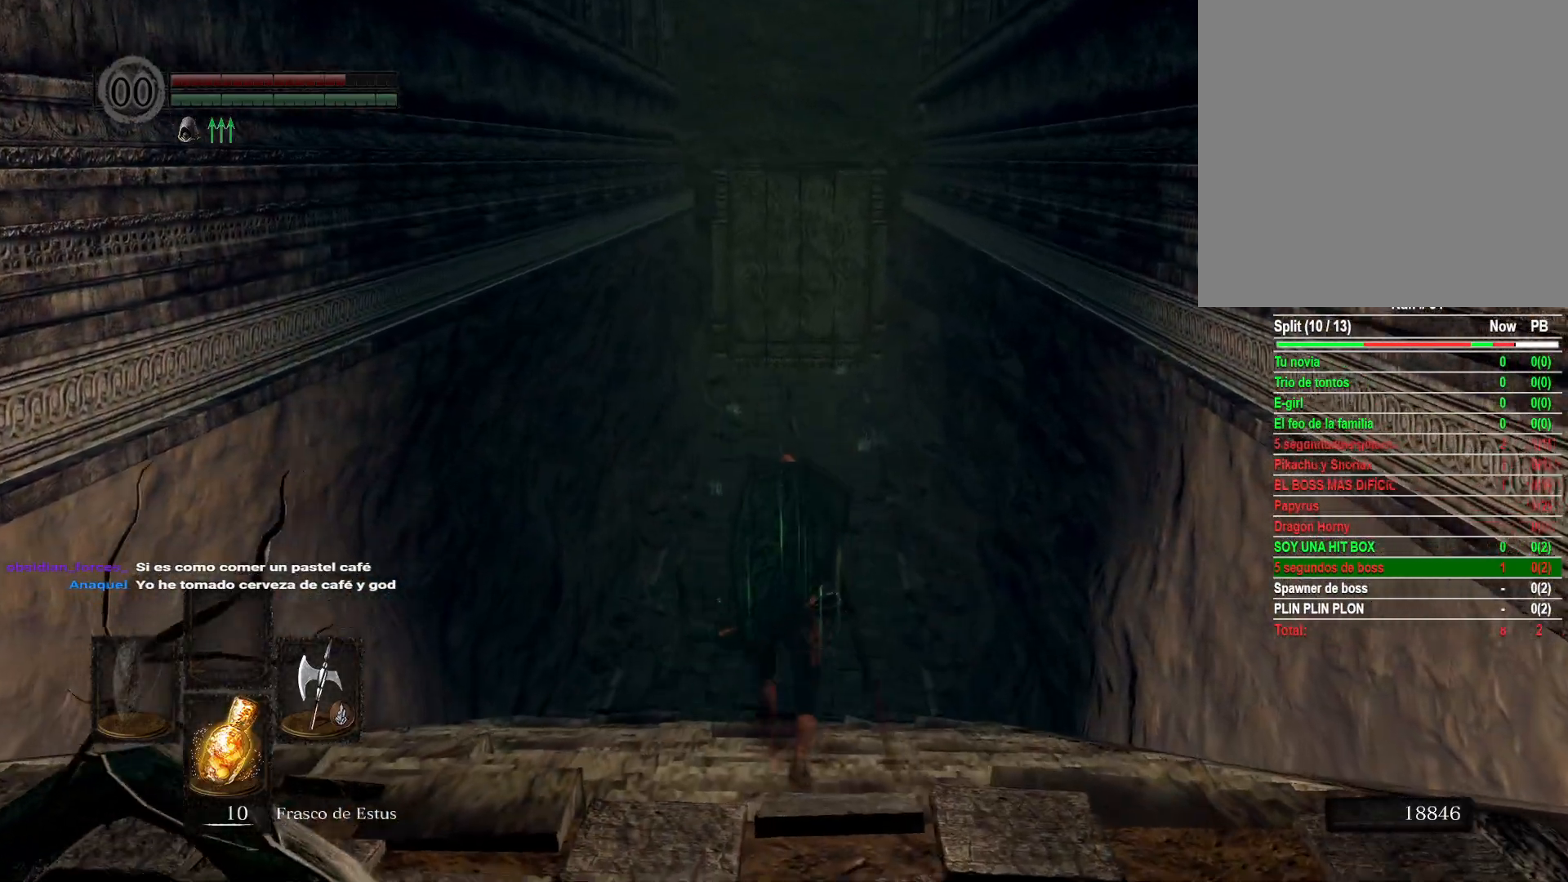
{"buttons": [], "left_stick": "up", "right_stick": "center", "events": []}
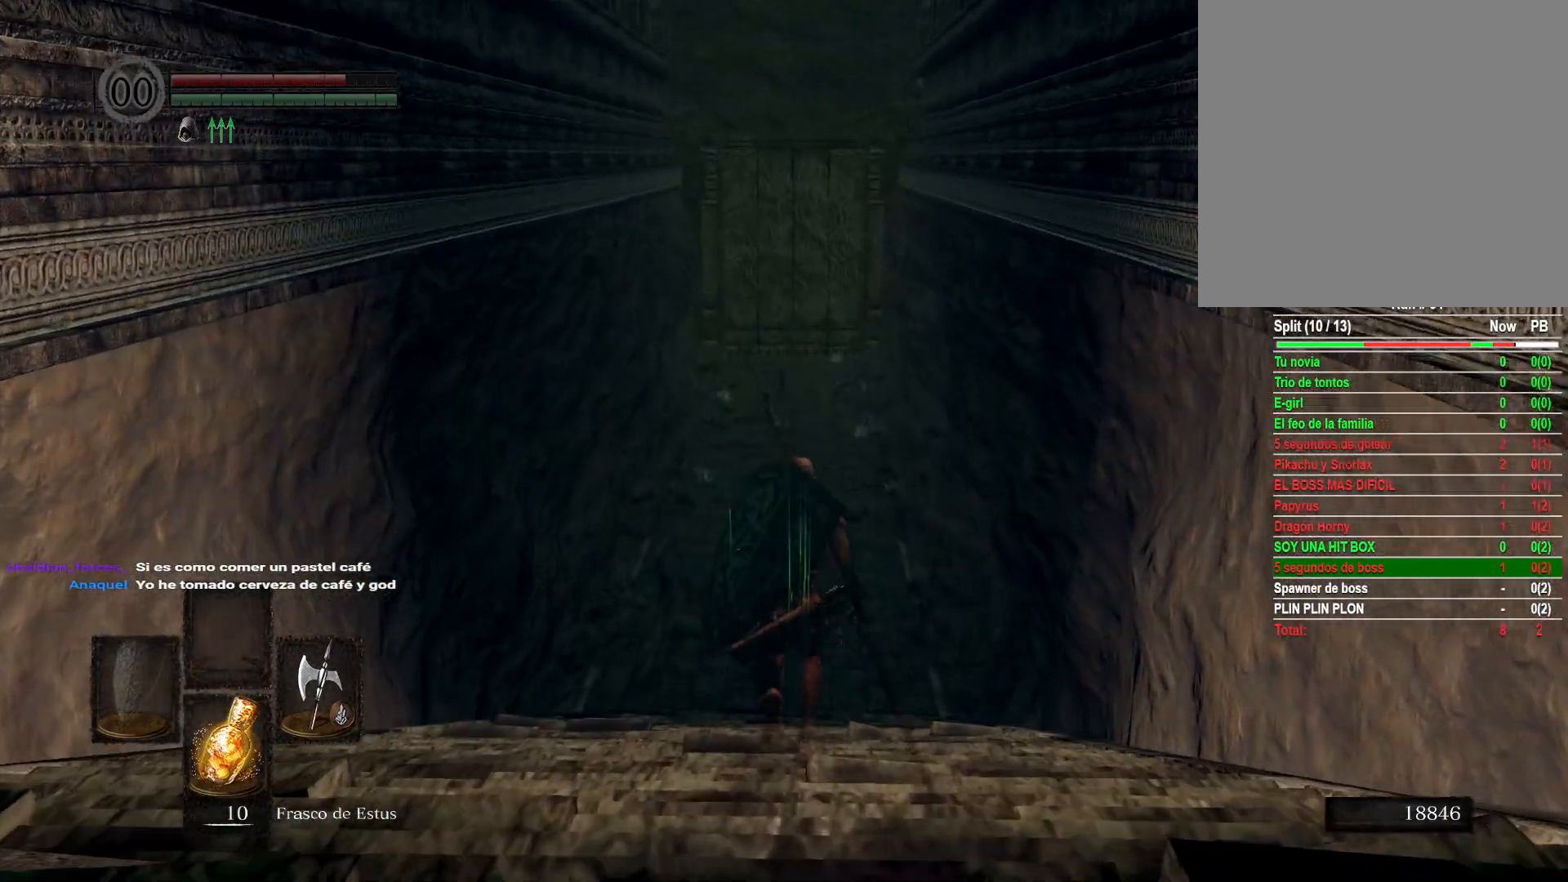
{"buttons": [], "left_stick": "up", "right_stick": "center", "events": [[150, "right_stick", "left"], [383, "right_stick", "center"]]}
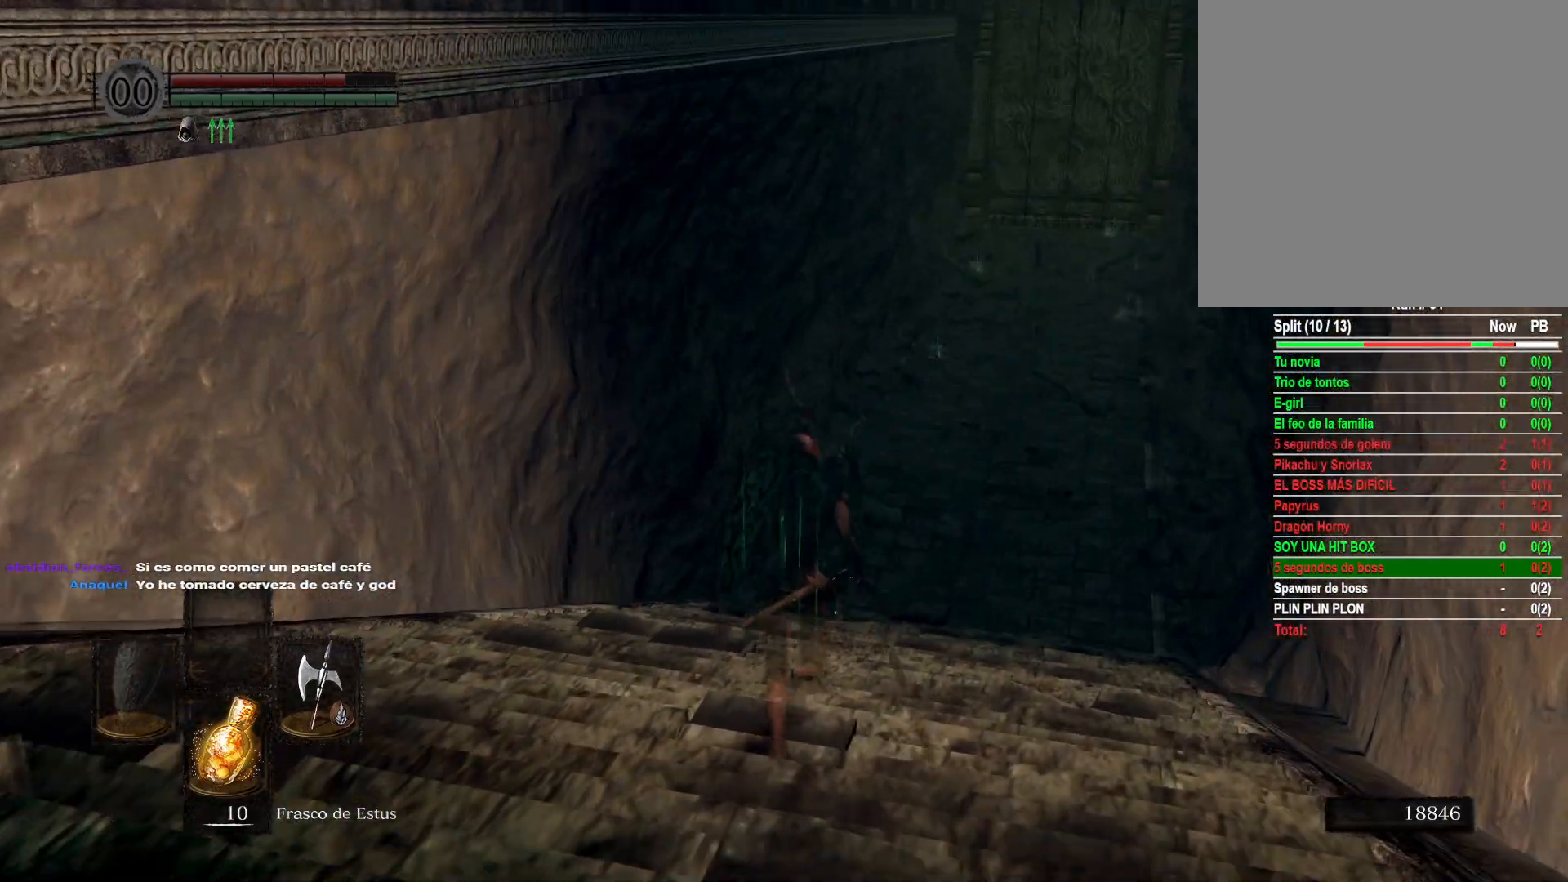
{"buttons": [], "left_stick": "right", "right_stick": "up-left", "events": [[450, "right_stick", "left"], [500, "left_stick", "right"], [500, "right_stick", "up-left"]]}
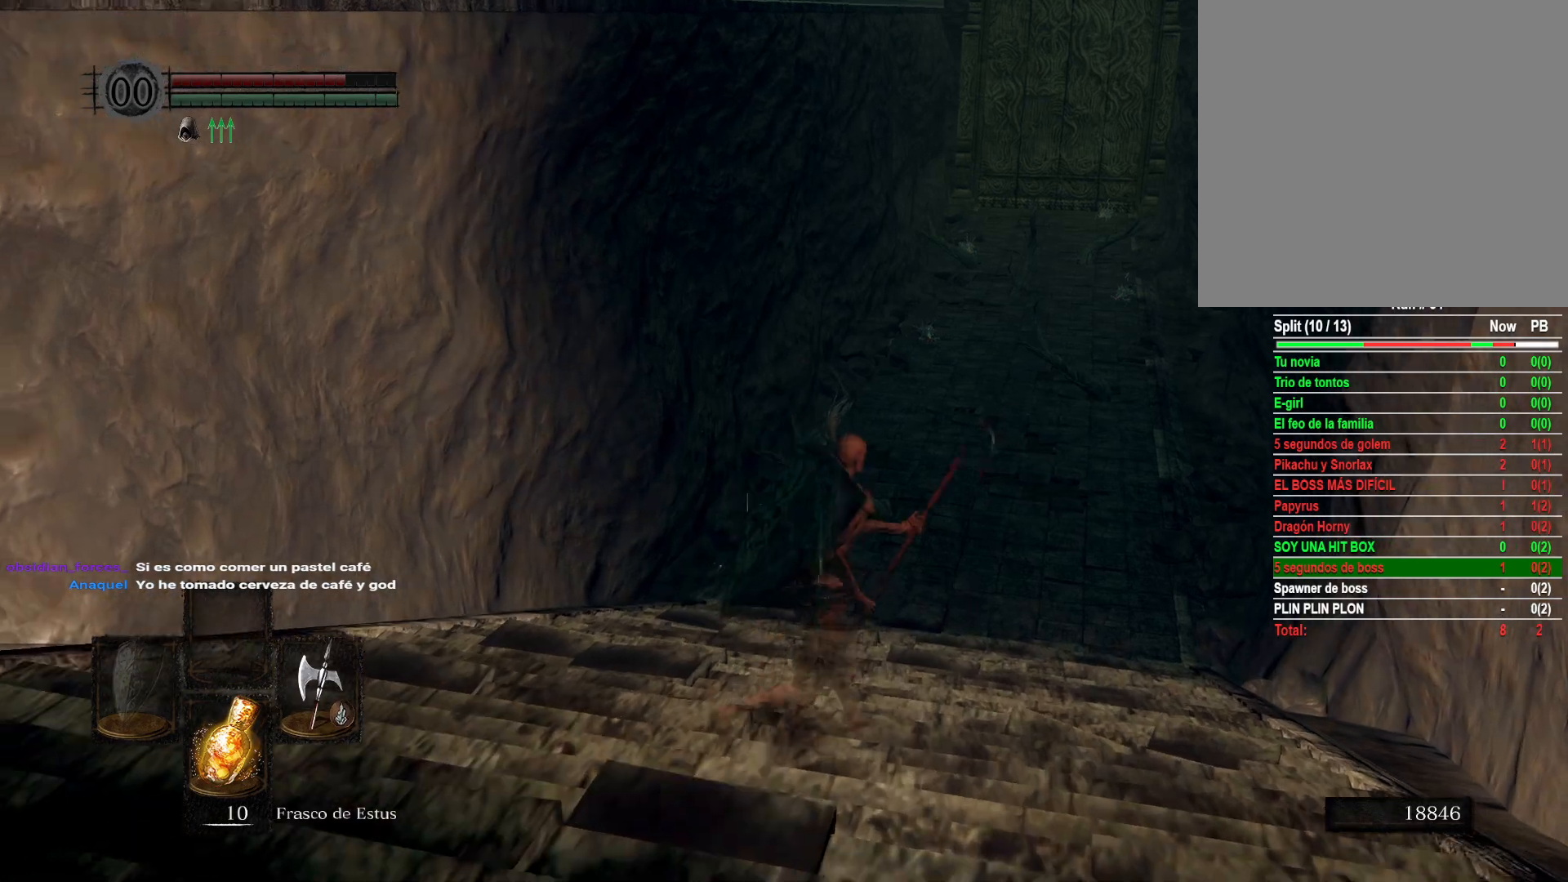
{"buttons": [], "left_stick": "center", "right_stick": "center", "events": [[17, "left_stick", "down-right"], [183, "right_stick", "center"], [217, "left_stick", "center"], [283, "right_stick", "up"], [450, "right_stick", "center"]]}
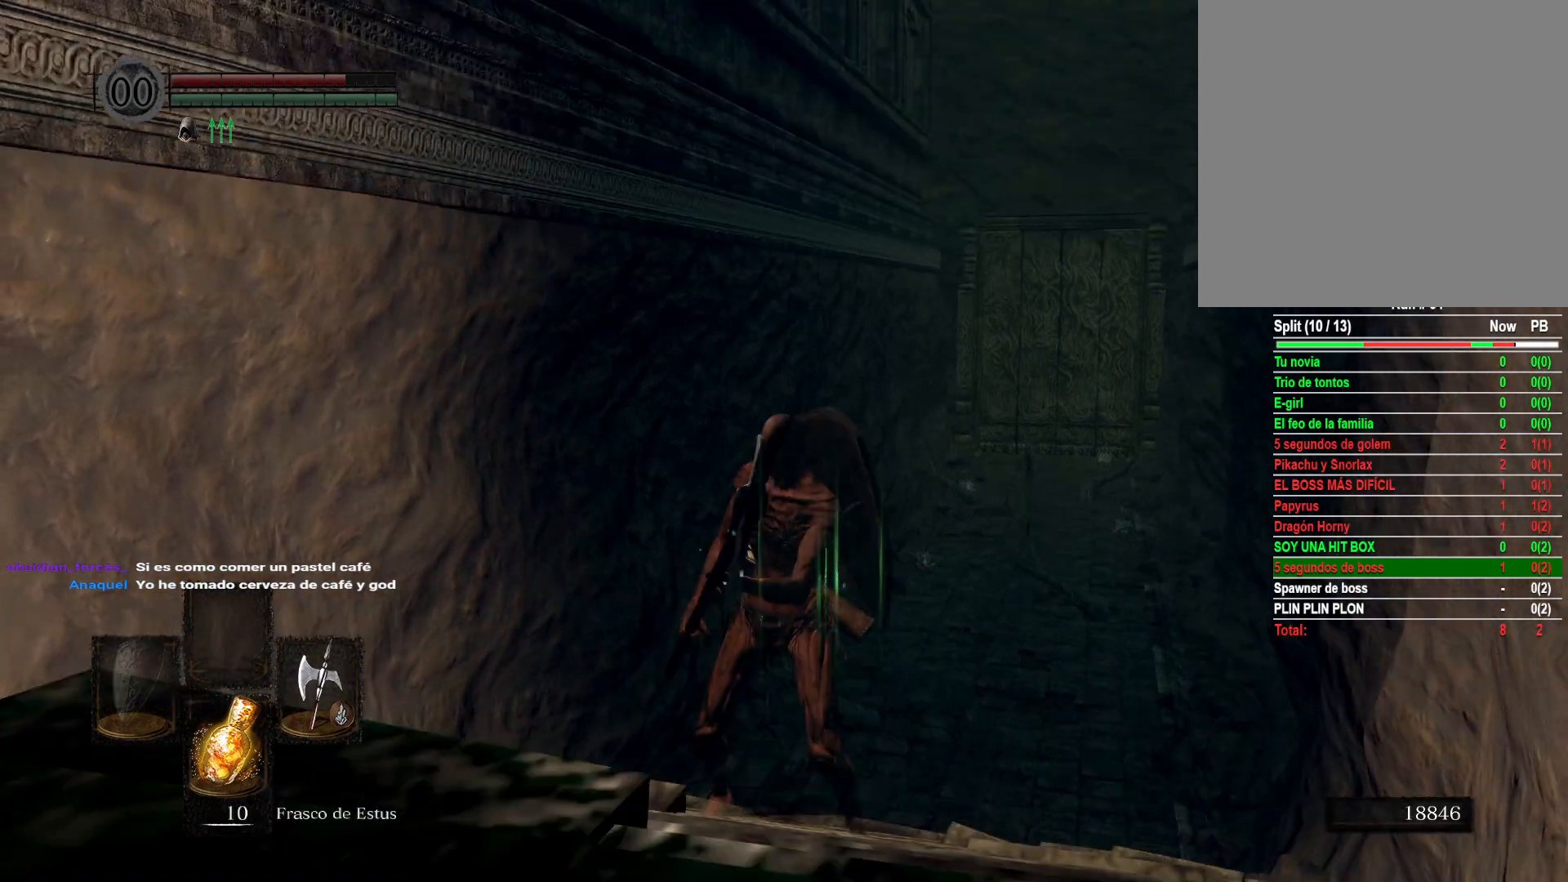
{"buttons": [], "left_stick": "center", "right_stick": "center", "events": [[217, "L1", "down"], [333, "L1", "up"]]}
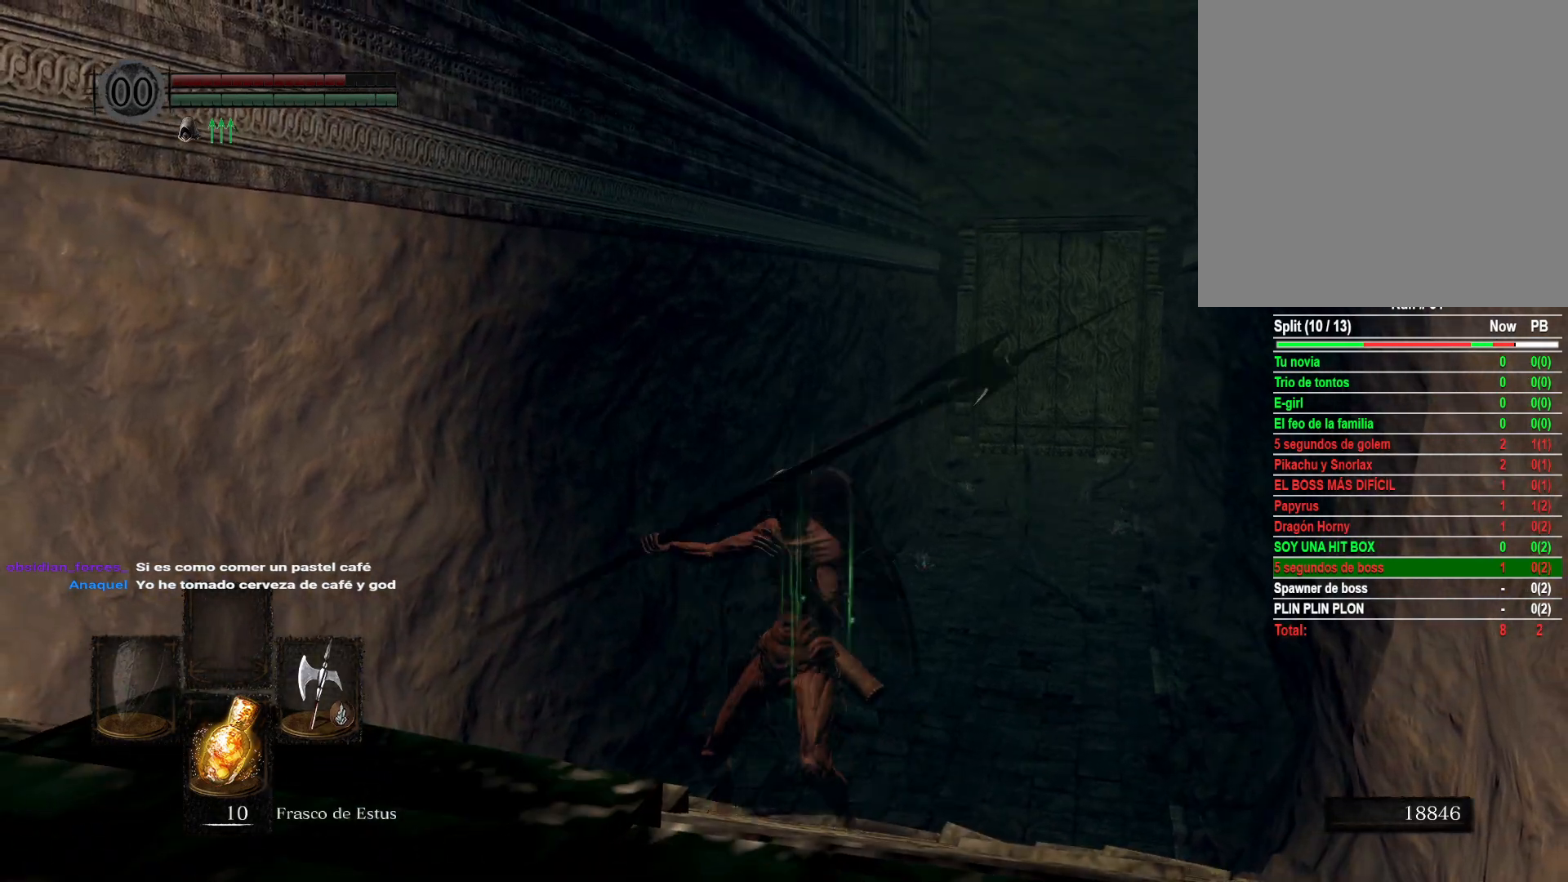
{"buttons": [], "left_stick": "up", "right_stick": "right", "events": [[283, "left_stick", "up"], [350, "right_stick", "right"]]}
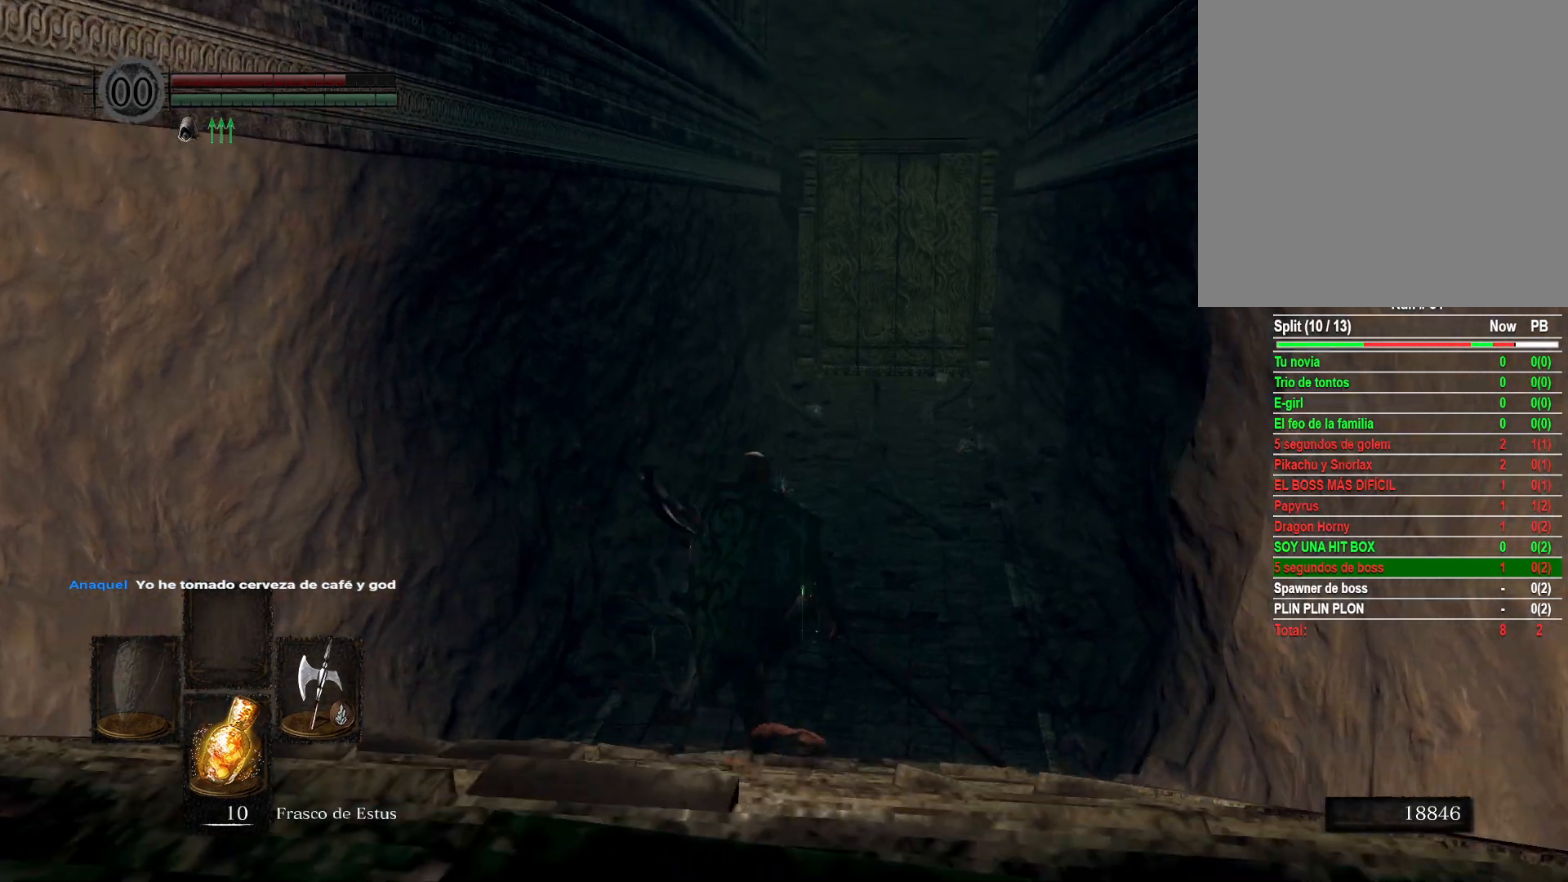
{"buttons": [], "left_stick": "up", "right_stick": "center", "events": [[117, "right_stick", "center"]]}
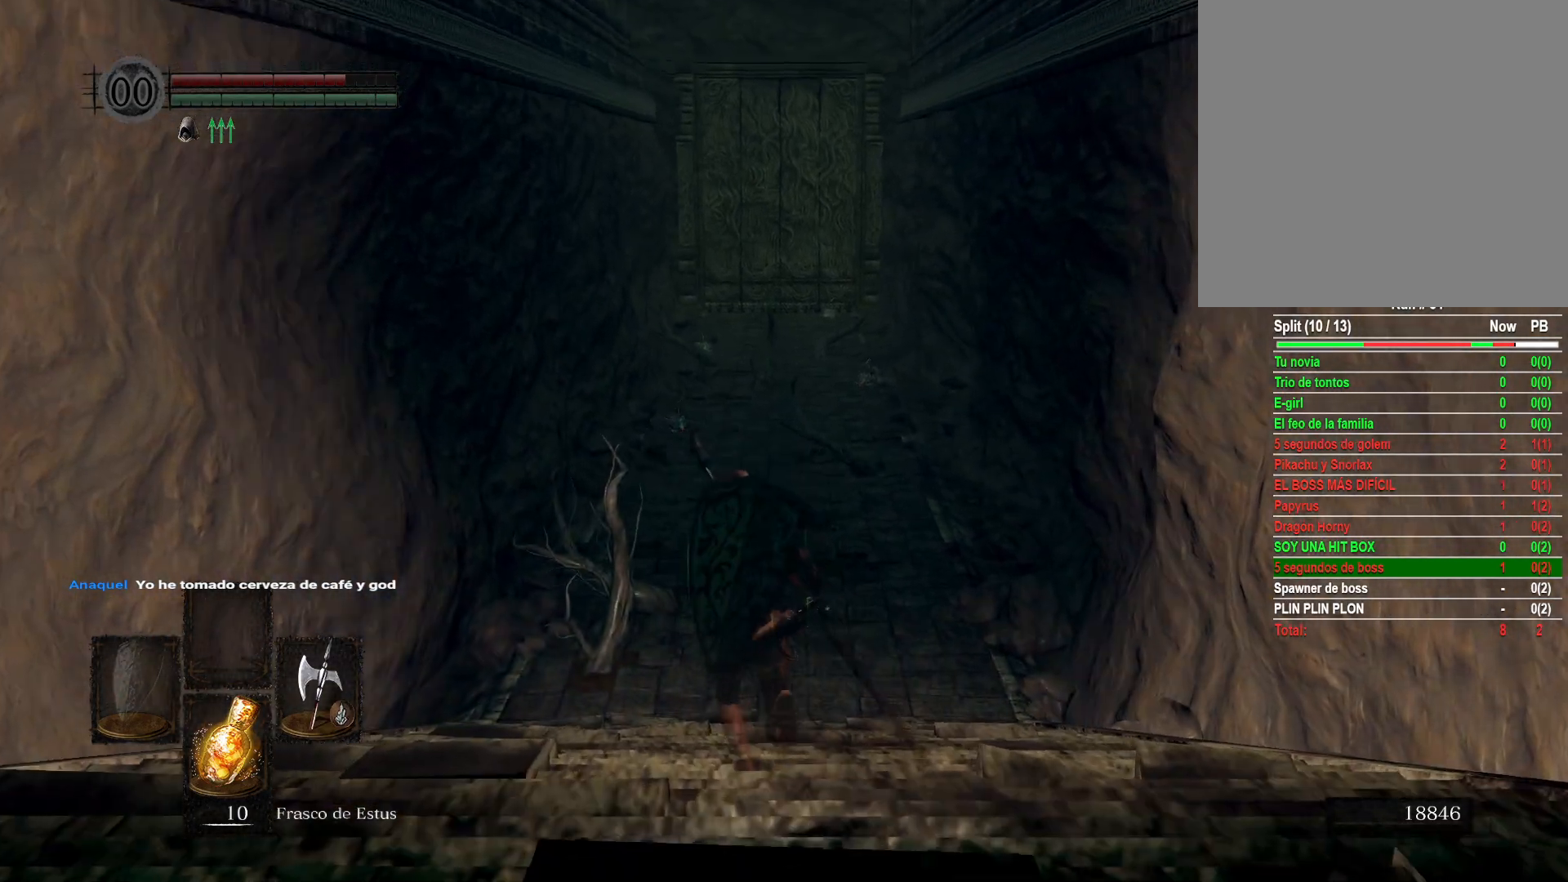
{"buttons": [], "left_stick": "up", "right_stick": "center", "events": []}
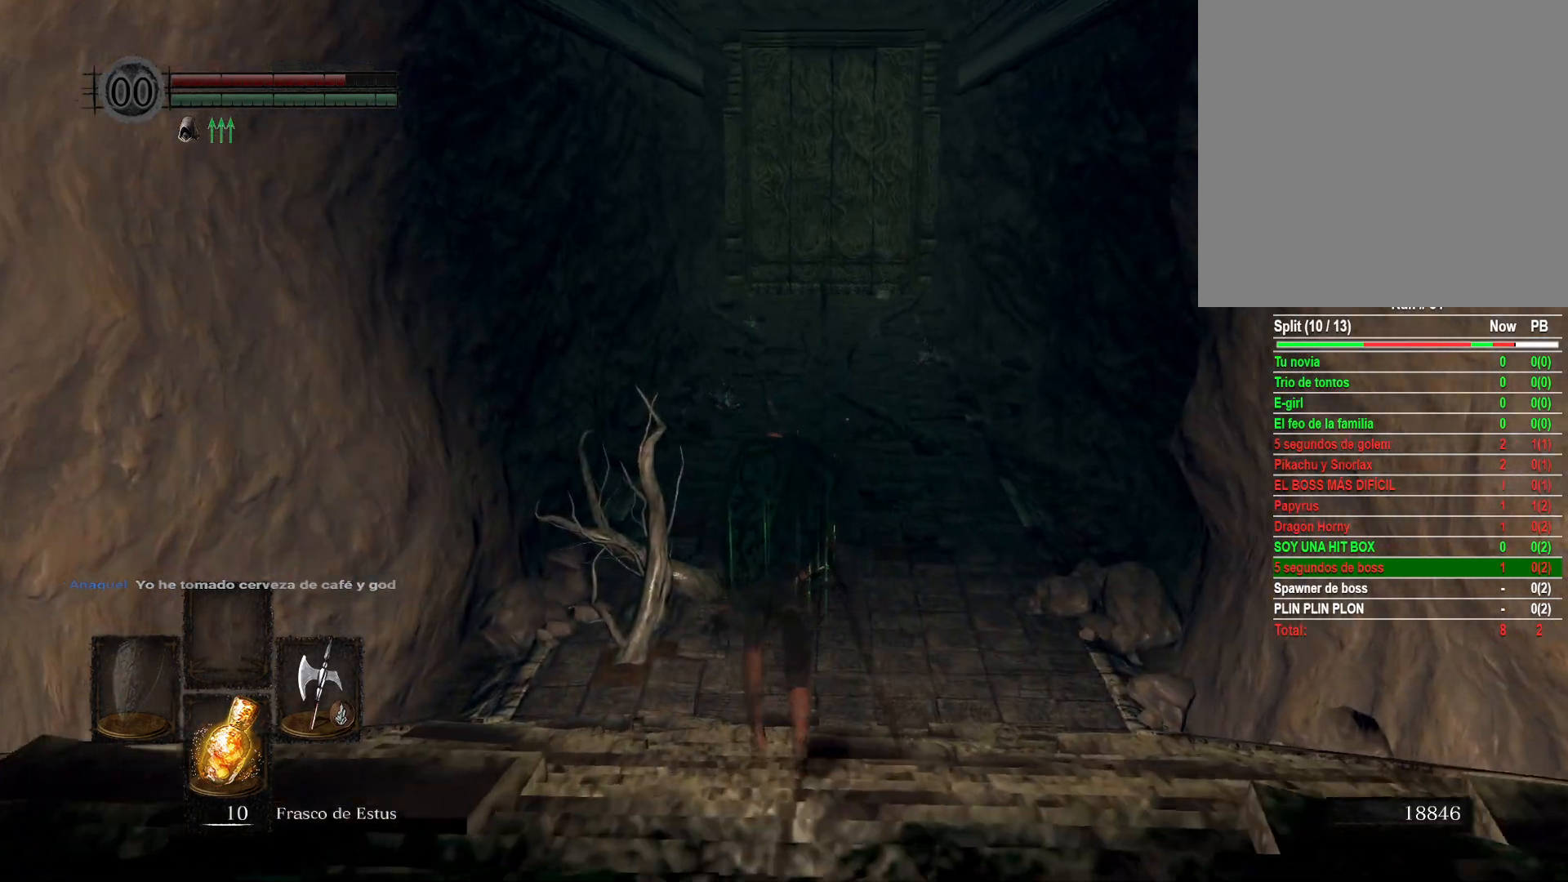
{"buttons": [], "left_stick": "up", "right_stick": "center", "events": [[183, "right_stick", "left"], [333, "right_stick", "center"]]}
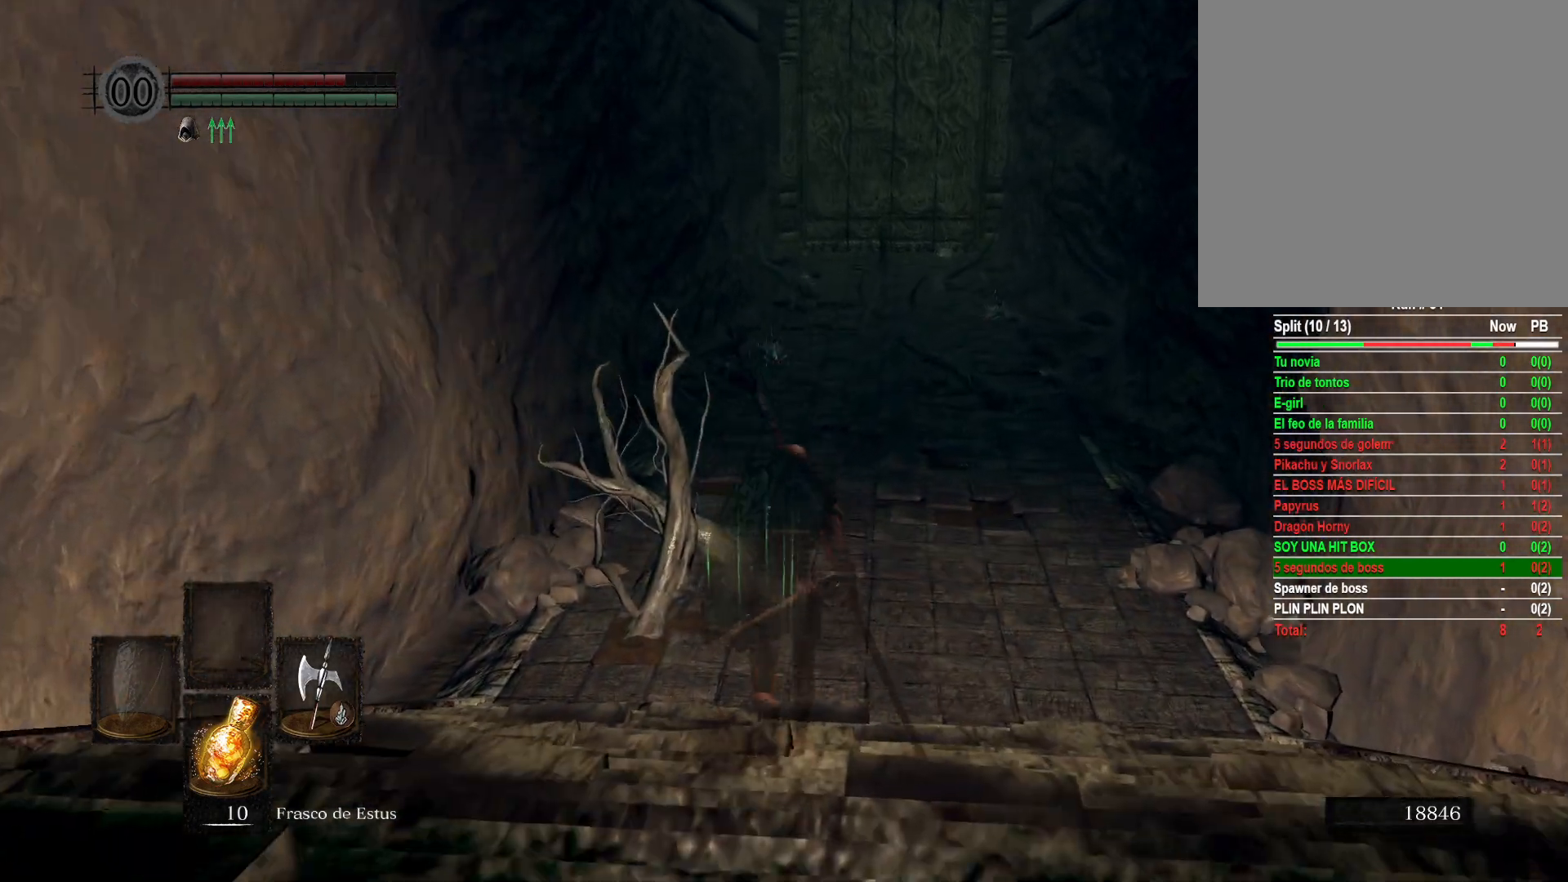
{"buttons": [], "left_stick": "up-right", "right_stick": "left", "events": [[117, "right_stick", "left"], [150, "left_stick", "up-right"]]}
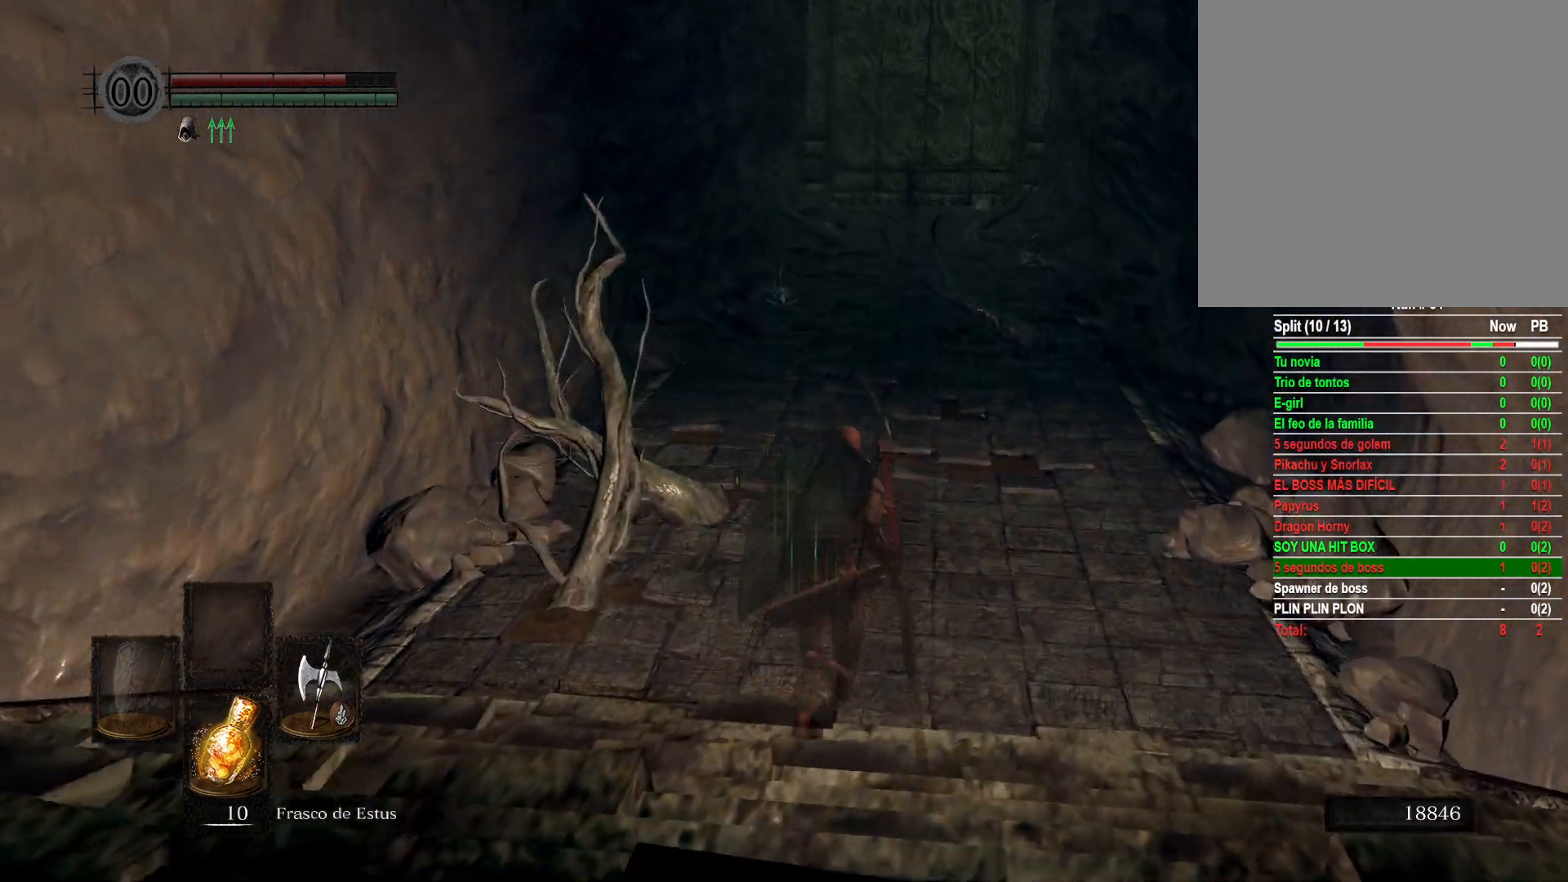
{"buttons": [], "left_stick": "up", "right_stick": "center", "events": [[333, "left_stick", "up"], [333, "right_stick", "up-left"], [500, "right_stick", "center"]]}
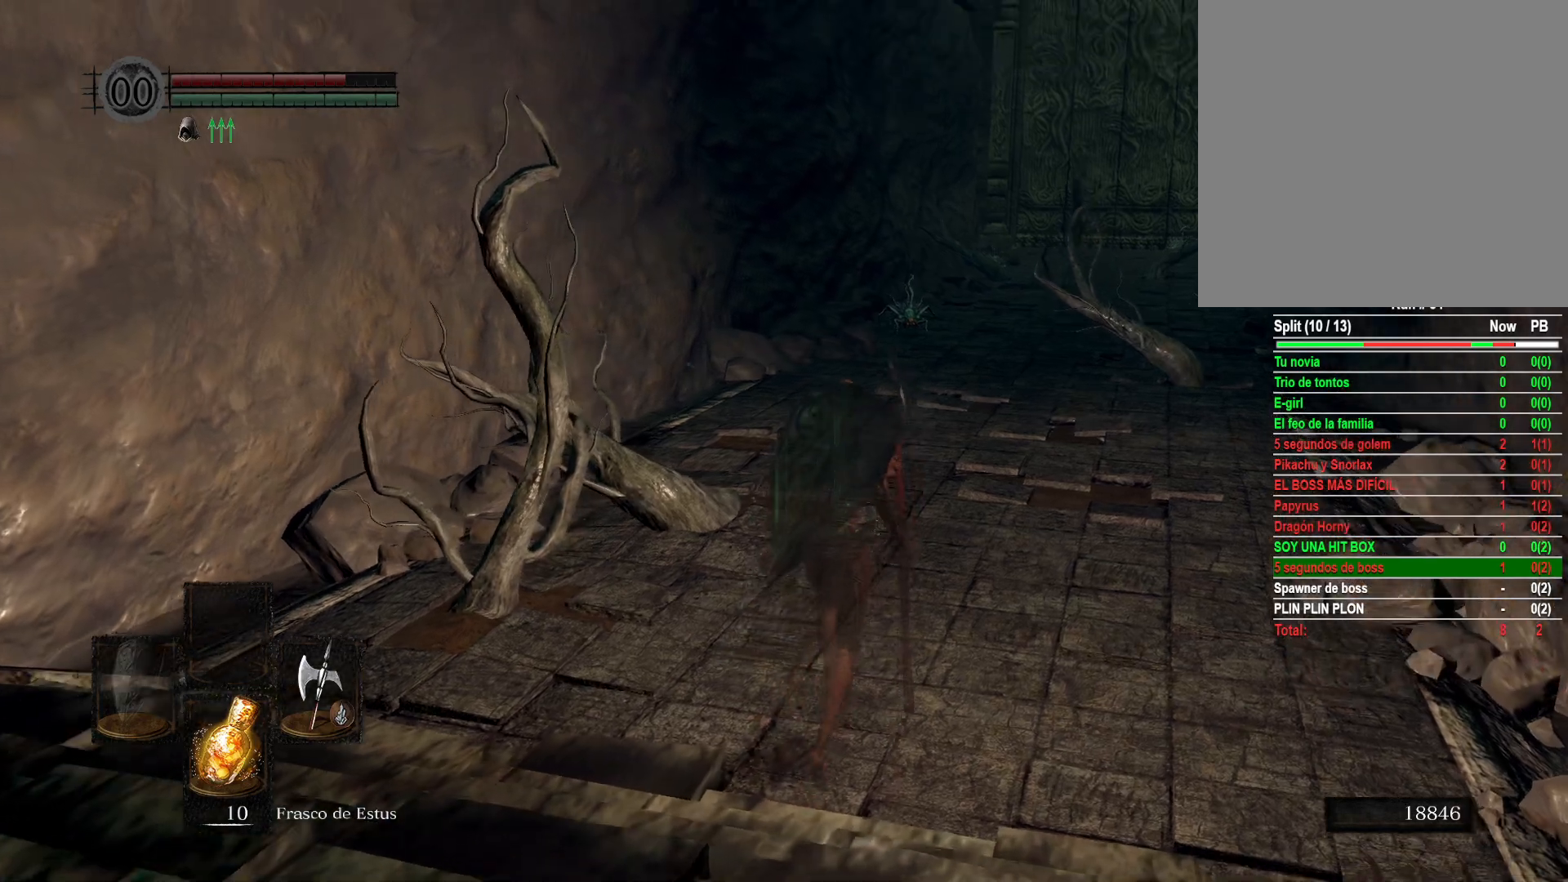
{"buttons": [], "left_stick": "up", "right_stick": "right", "events": [[317, "right_stick", "right"]]}
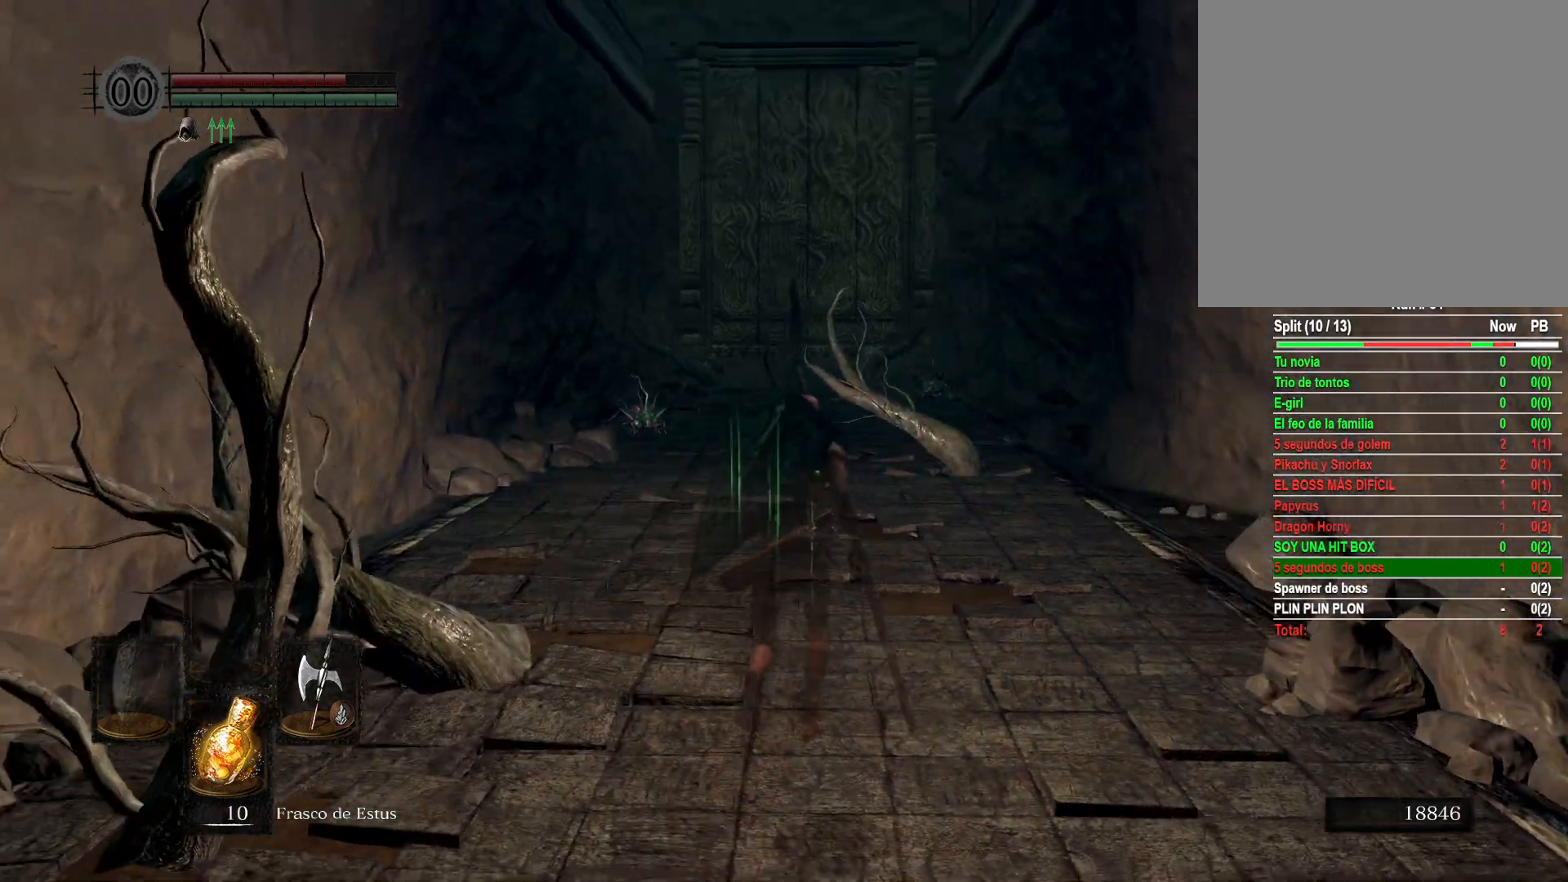
{"buttons": [], "left_stick": "center", "right_stick": "center", "events": [[17, "right_stick", "center"], [200, "left_stick", "up-right"], [267, "right_stick", "left"], [400, "left_stick", "center"], [433, "right_stick", "center"]]}